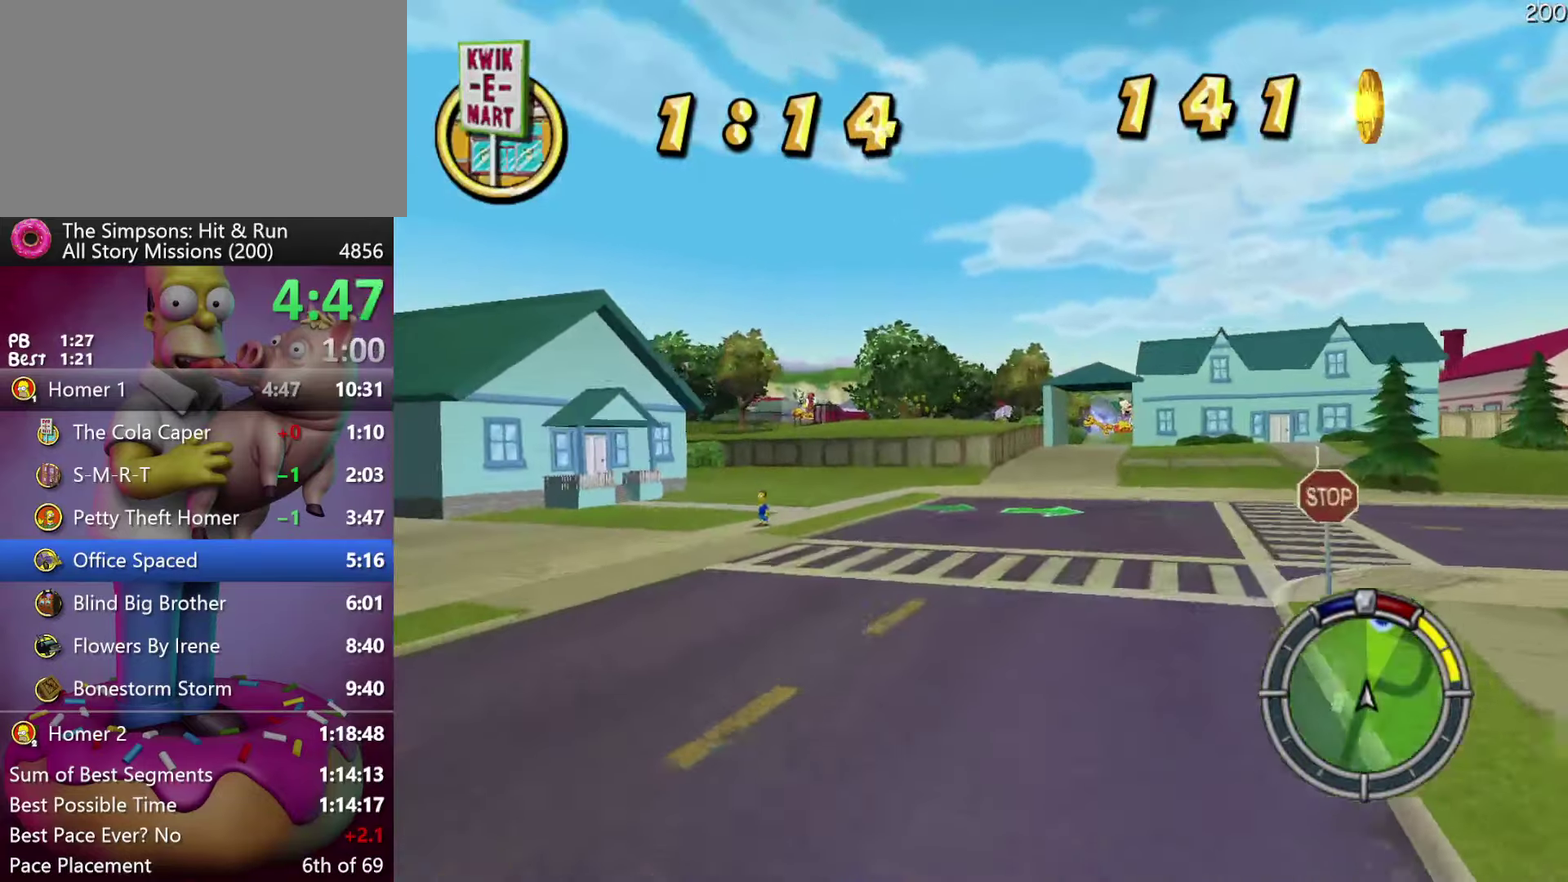
Gameplay with a controller (Xbox layout); each line is a JSON object with the inputs held at the frame after it. "events" lists button and stick changes between this image and that frame as [ms after this image, input, new state], when the widget could be followed in between. Not read: B DPAD_DOWN DPAD_LEFT DPAD_RIGHT DPAD_UP L3 R3 Y.
{"buttons": ["R2"], "events": []}
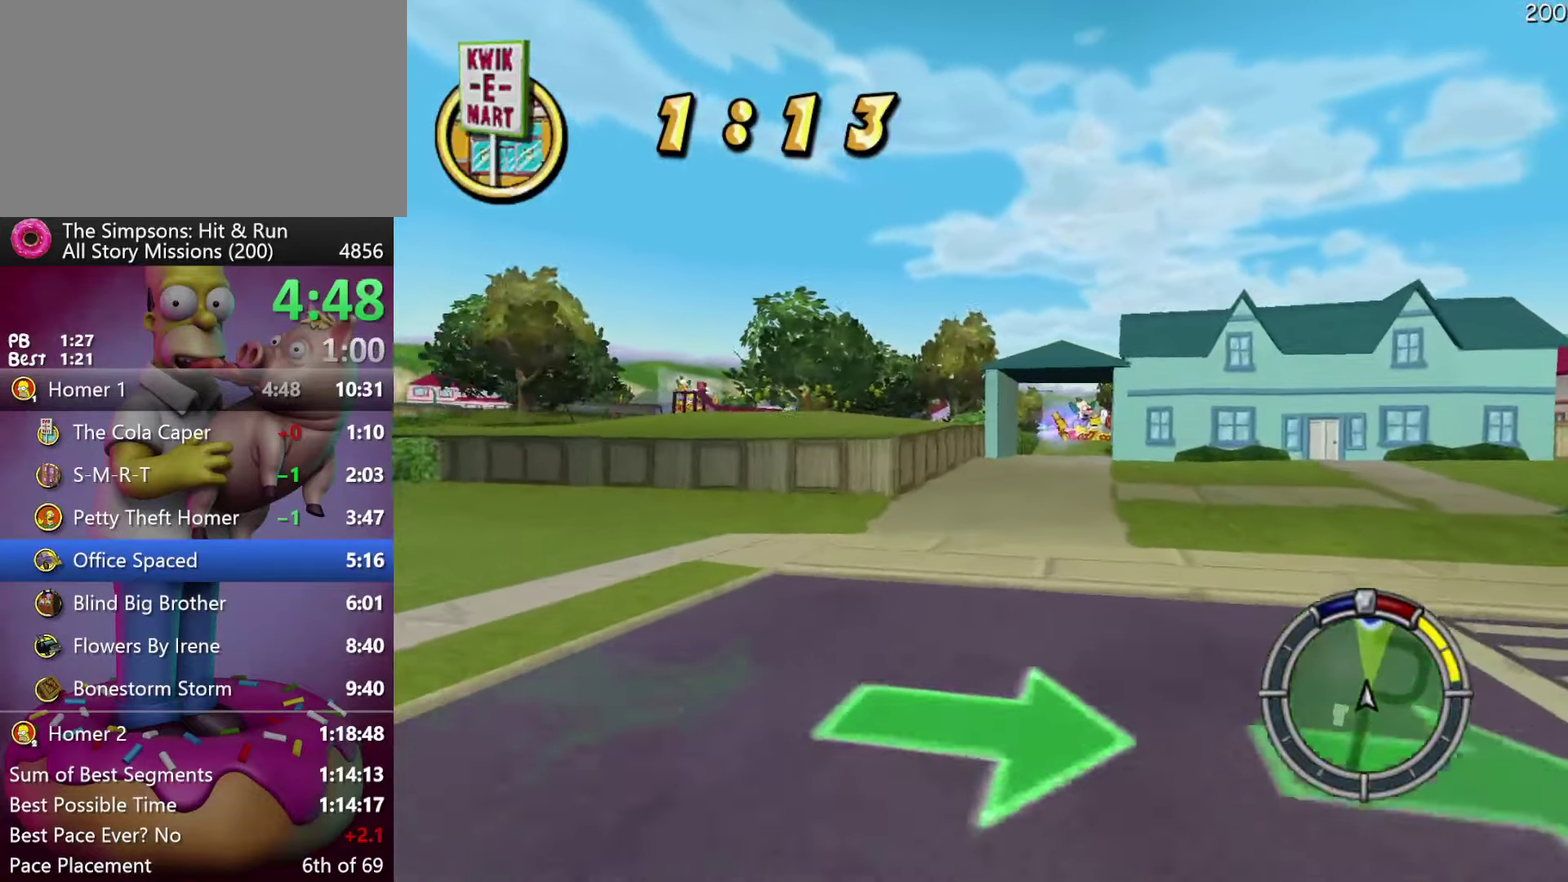
{"buttons": ["R2"], "events": []}
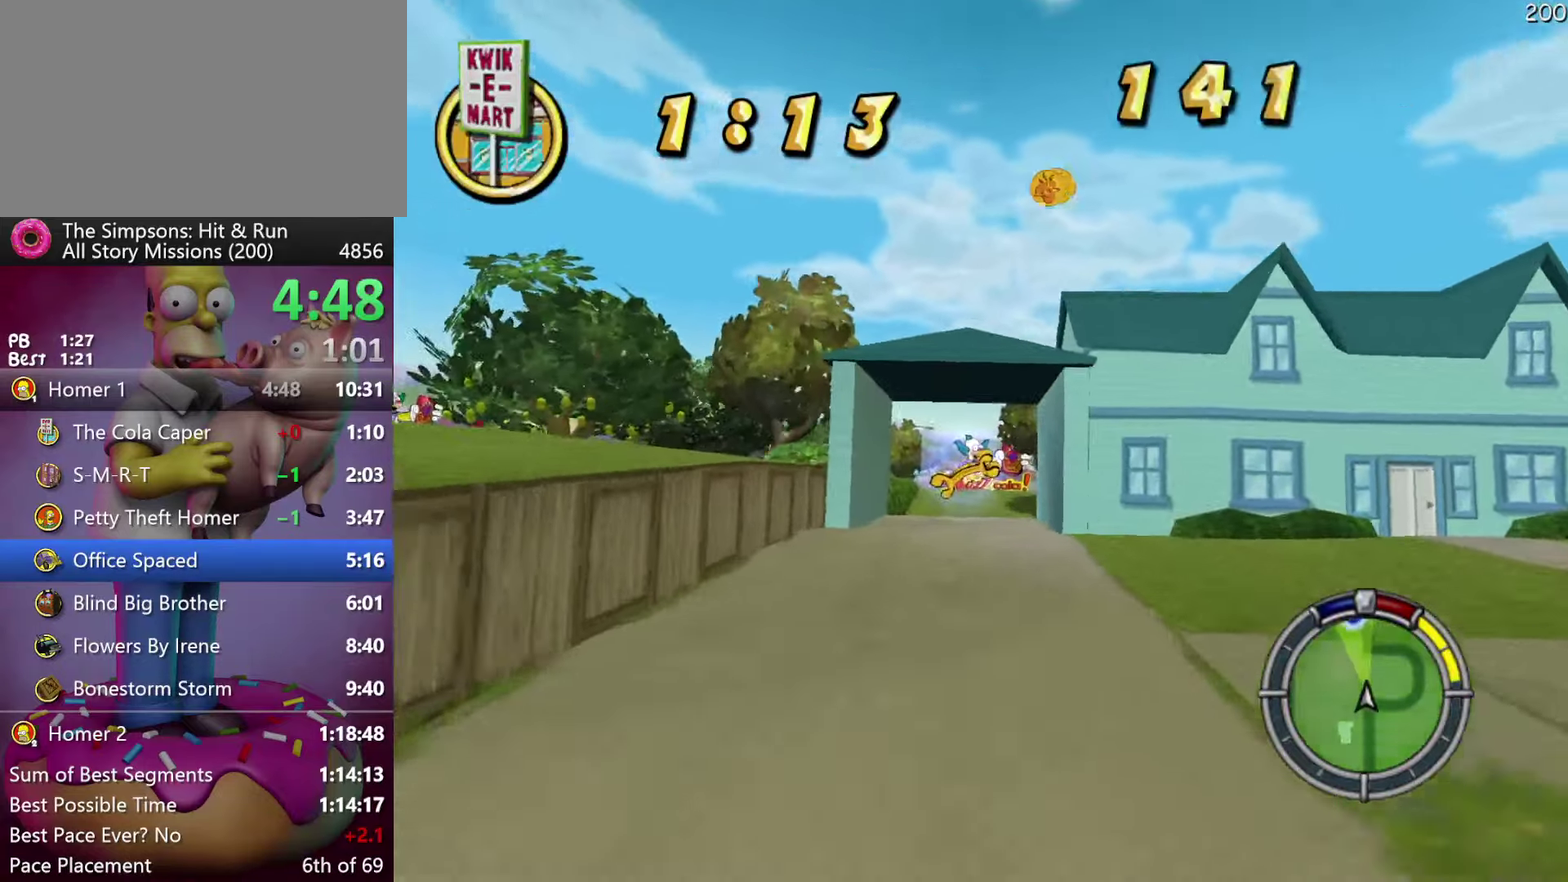
{"buttons": [], "events": [[16, "R2", "up"]]}
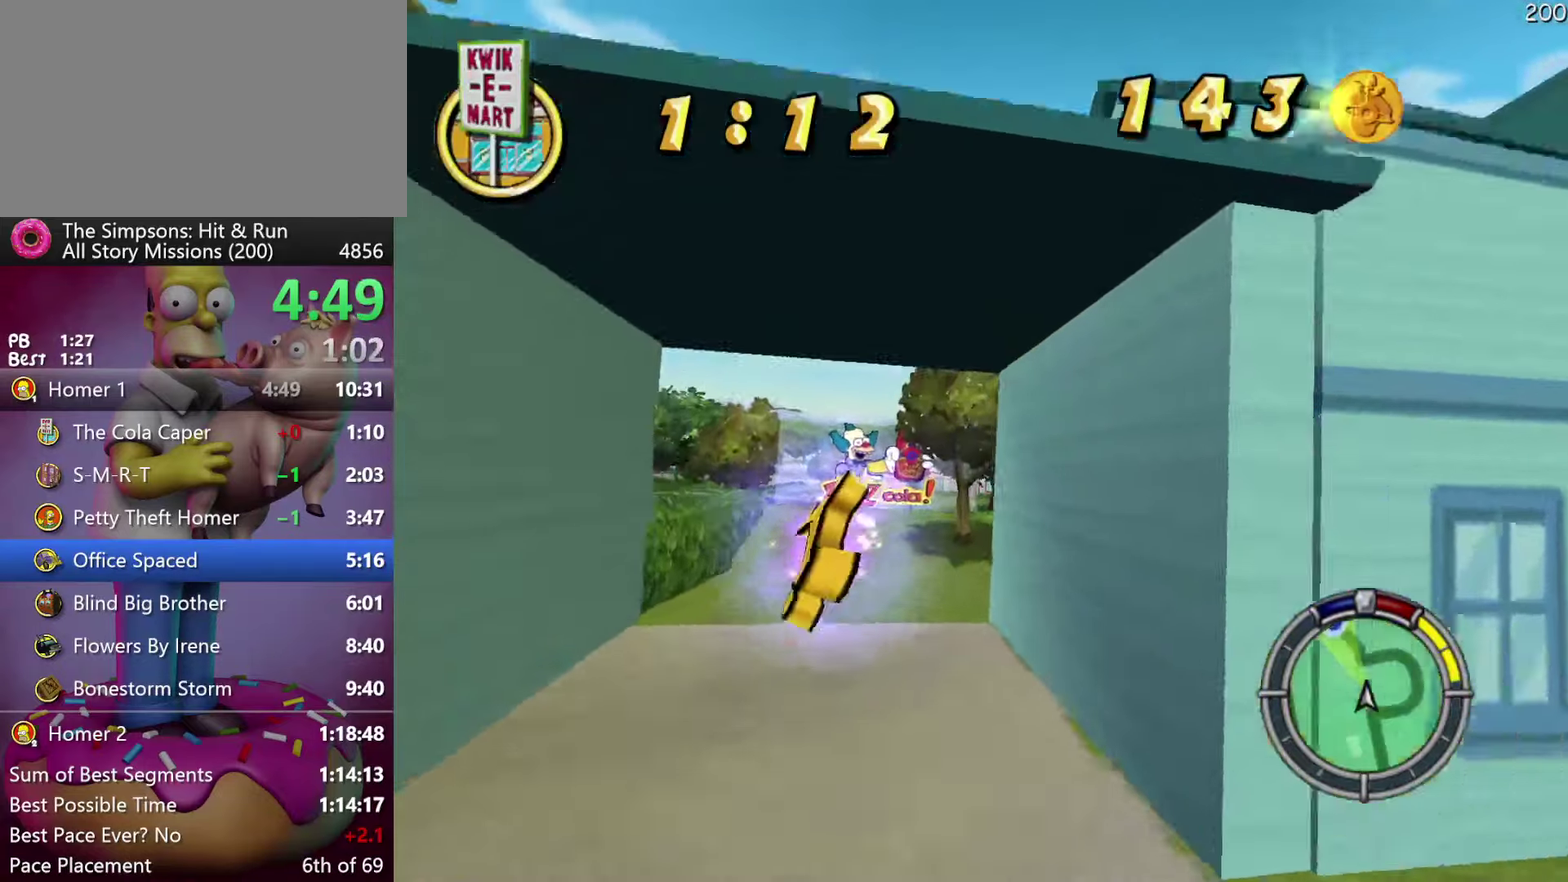
{"buttons": ["X", "L2"], "events": [[50, "L2", "down"], [100, "X", "down"]]}
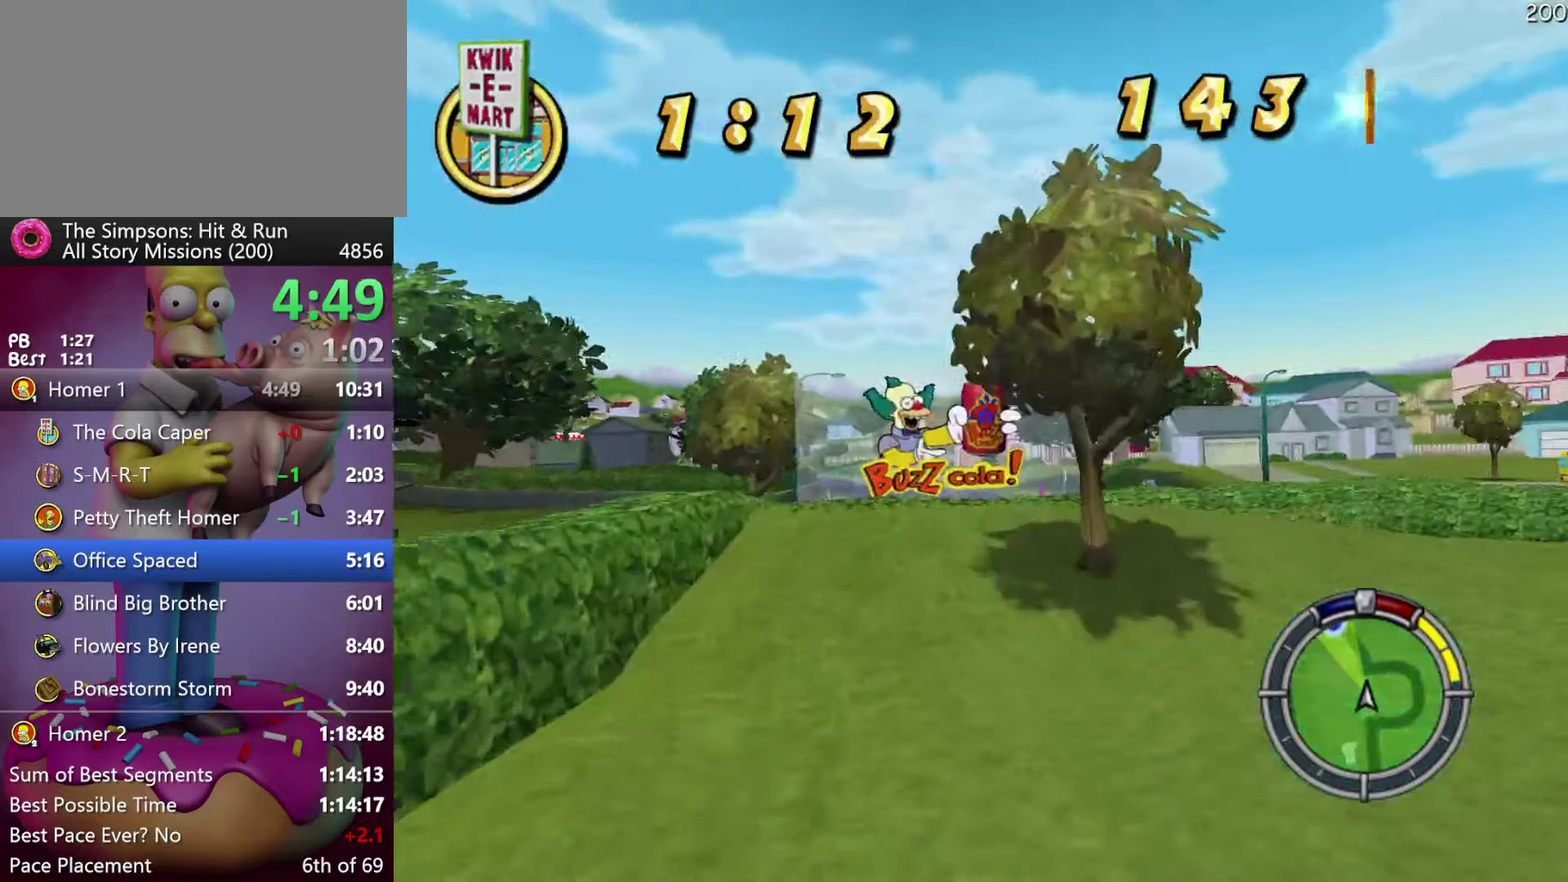
{"buttons": ["X"], "events": [[33, "L2", "up"], [183, "L2", "down"], [350, "L2", "up"]]}
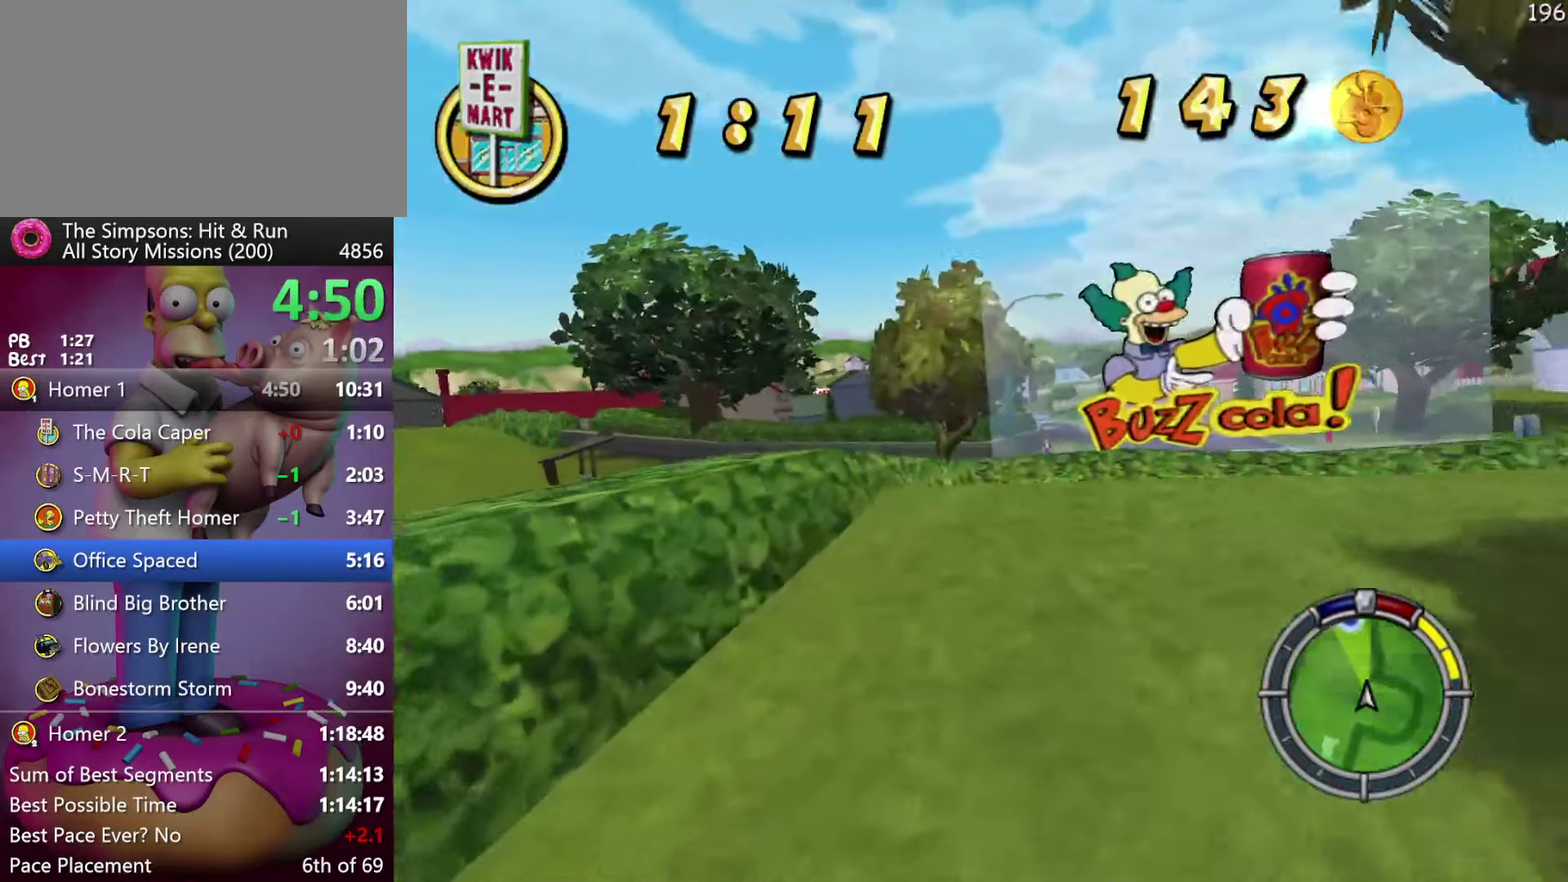
{"buttons": ["R2"], "events": [[50, "L2", "down"], [300, "L2", "up"], [366, "X", "up"], [483, "R2", "down"]]}
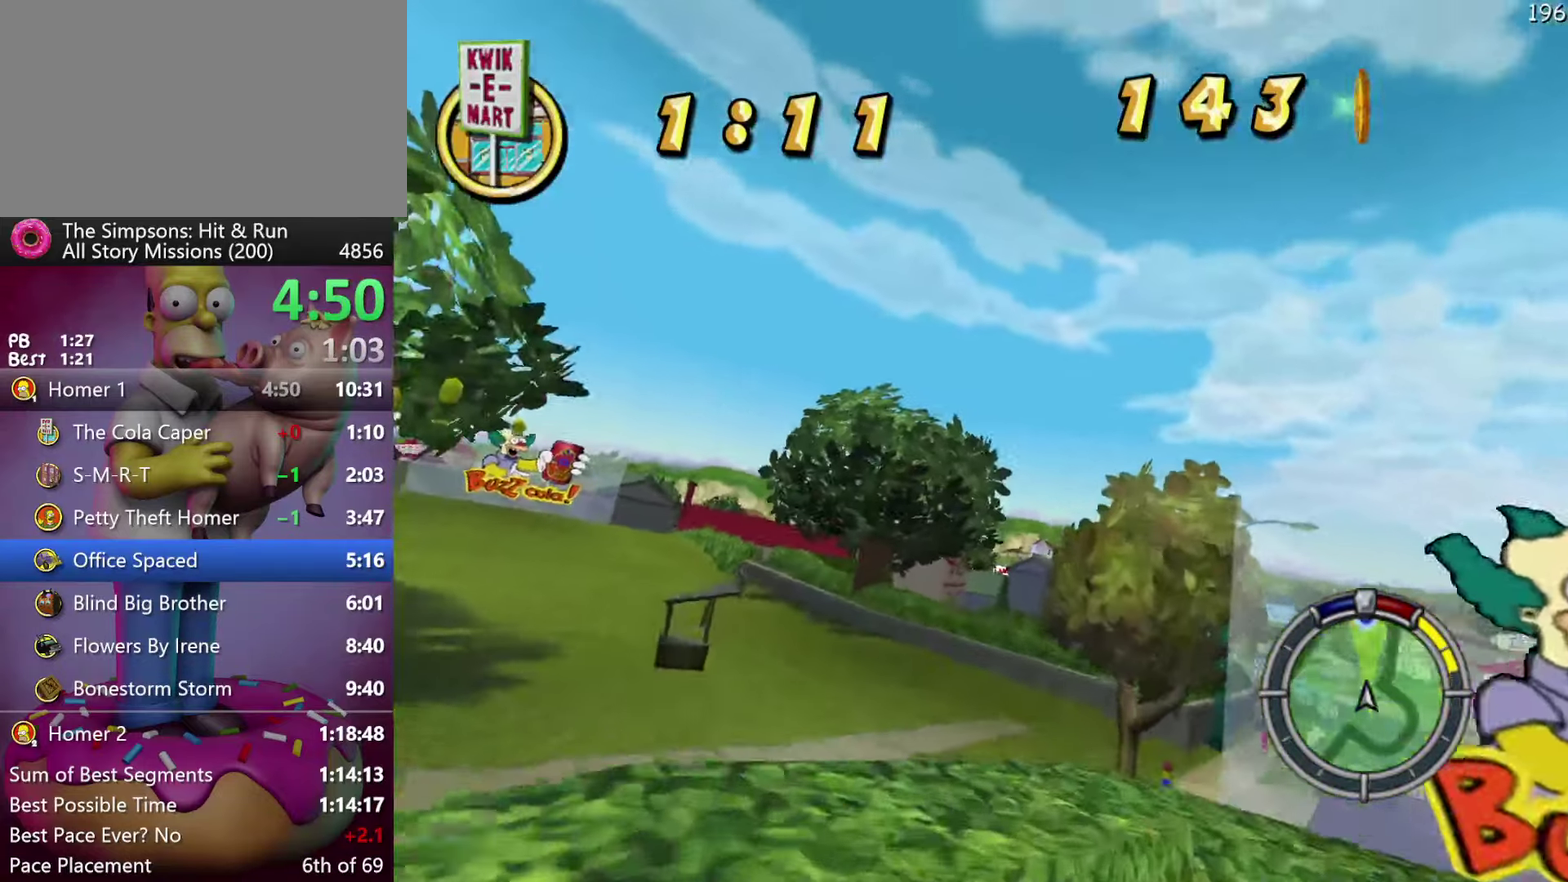
{"buttons": [], "events": [[116, "R2", "up"]]}
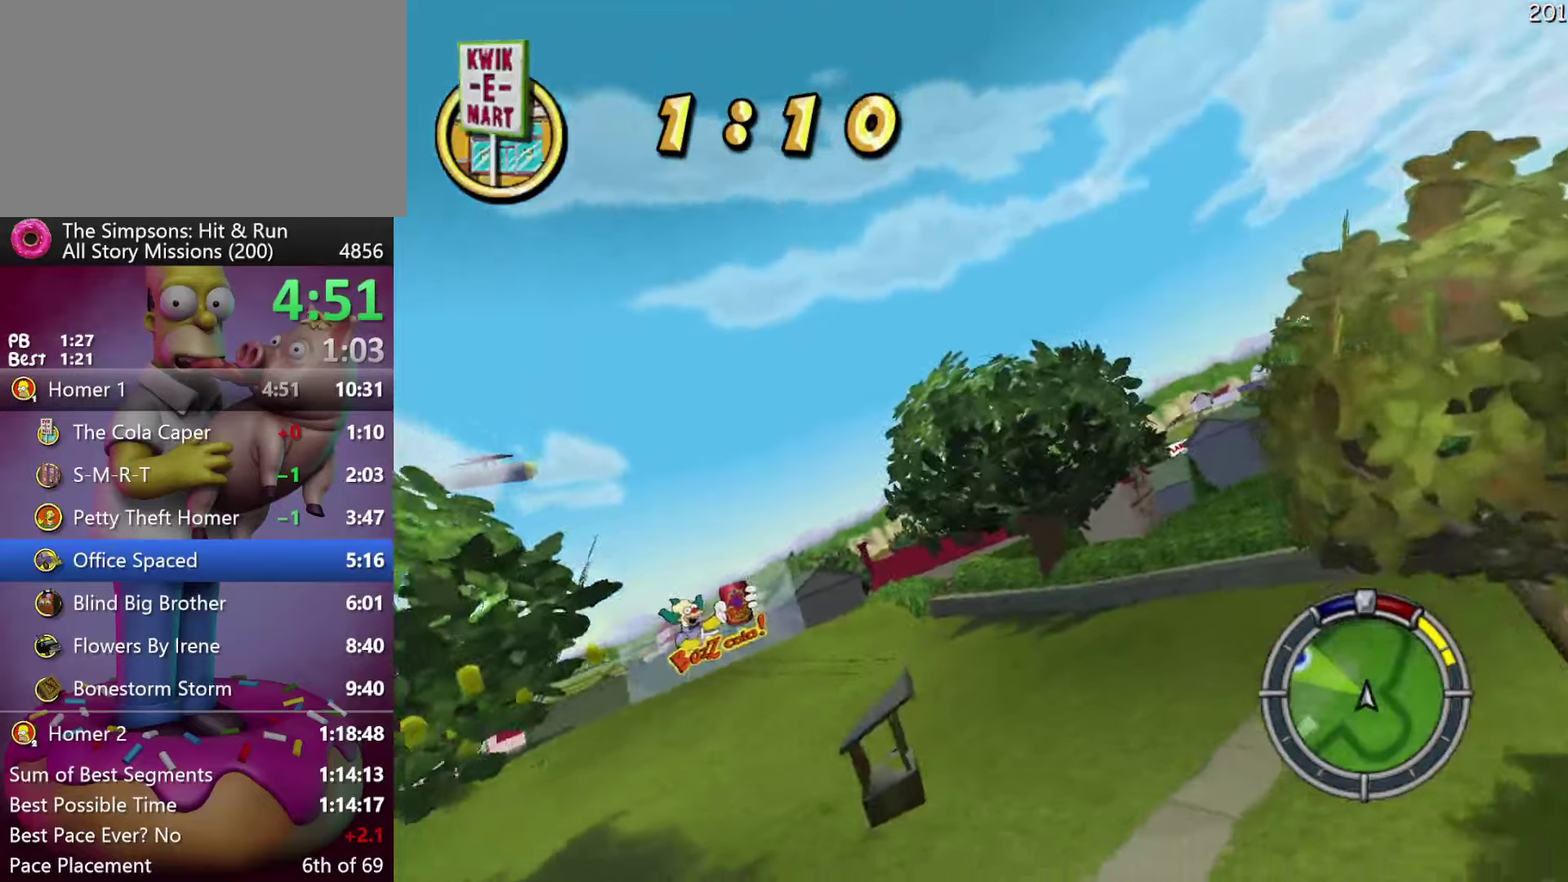
{"buttons": ["R2"], "events": [[33, "R2", "down"]]}
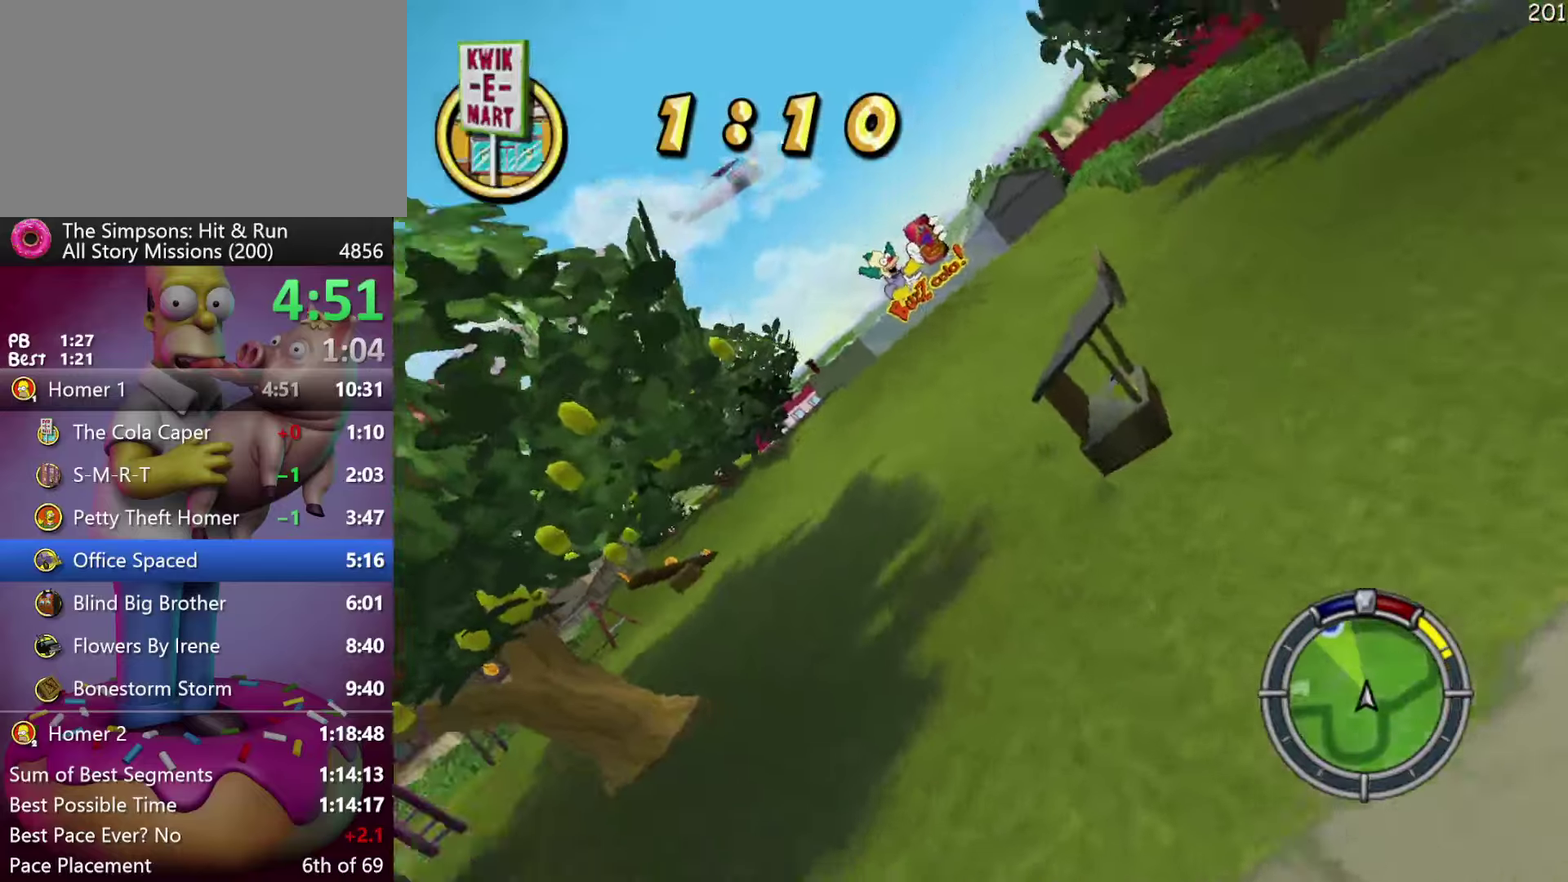
{"buttons": ["R2"], "events": []}
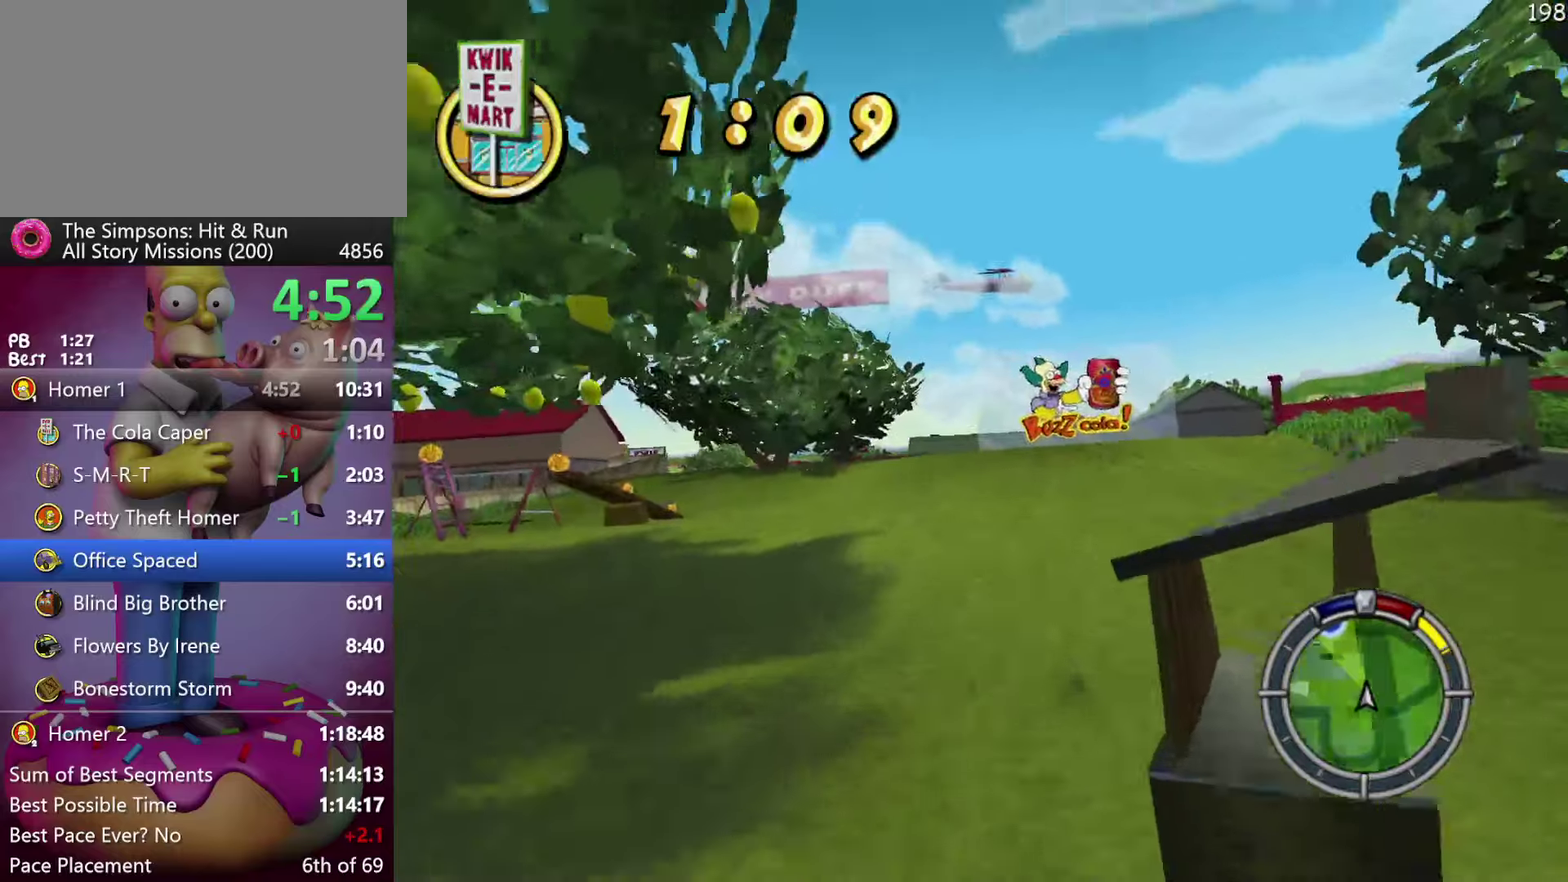
{"buttons": ["R2"], "events": [[67, "R1", "down"], [133, "R1", "up"], [183, "R1", "down"], [300, "R1", "up"]]}
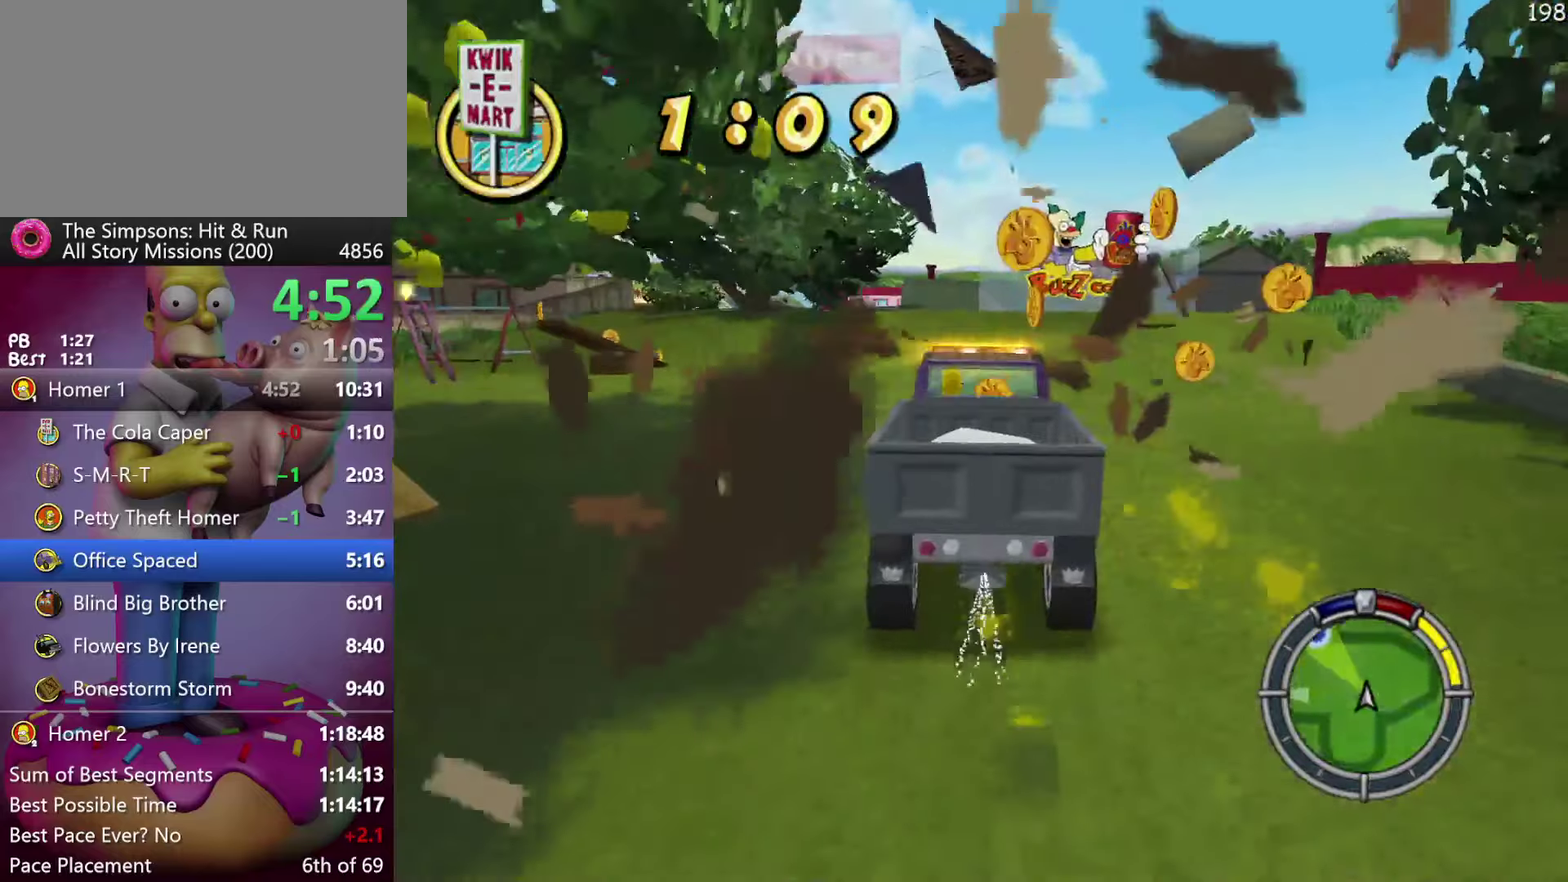
{"buttons": ["R2"], "events": []}
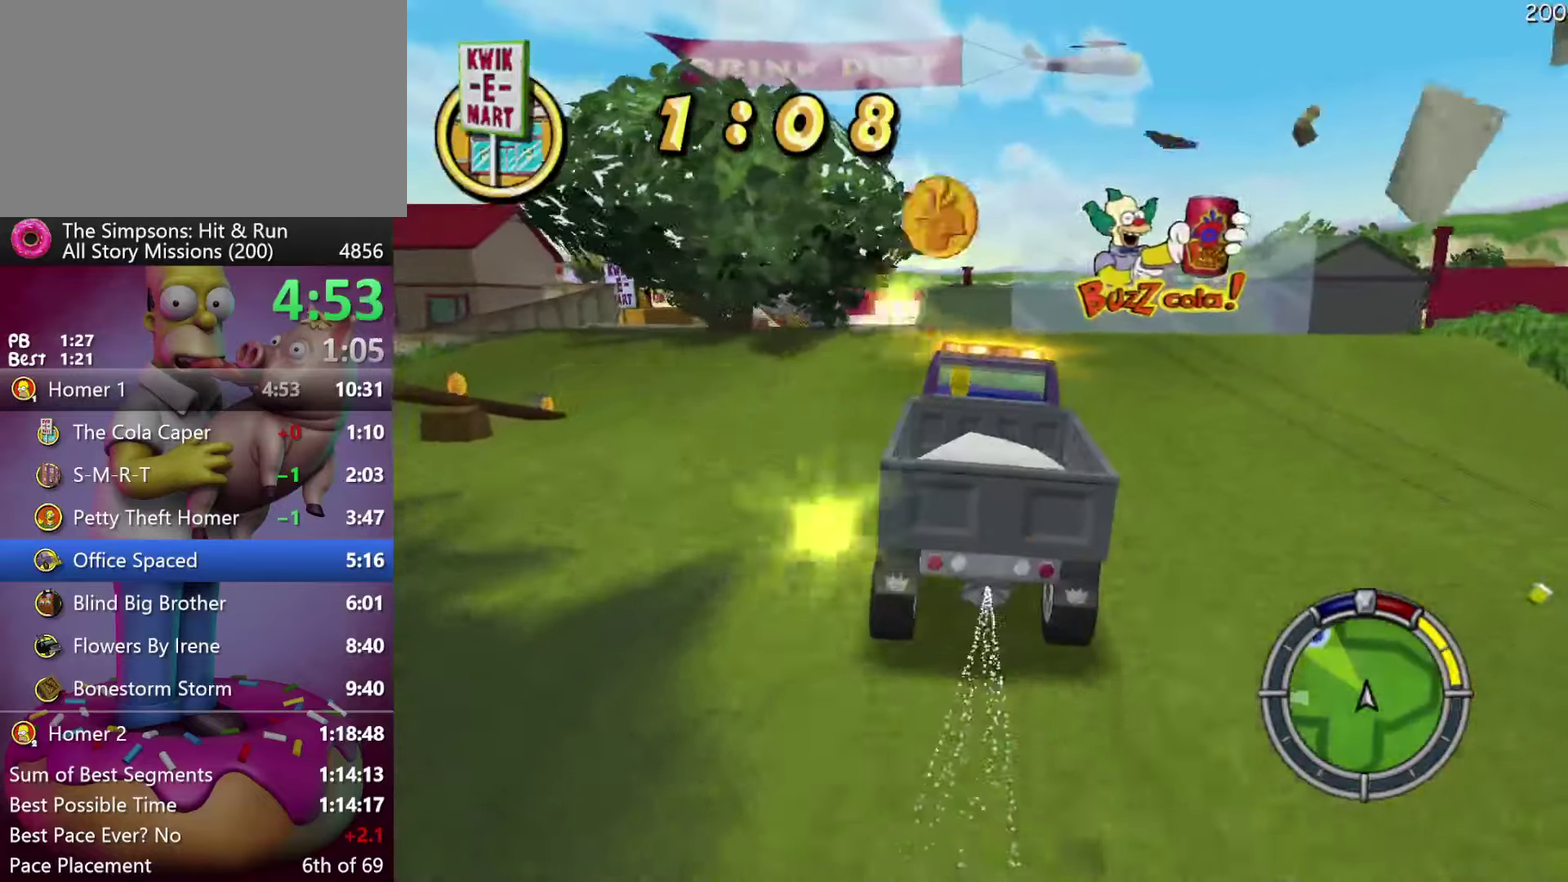
{"buttons": ["R2"], "events": []}
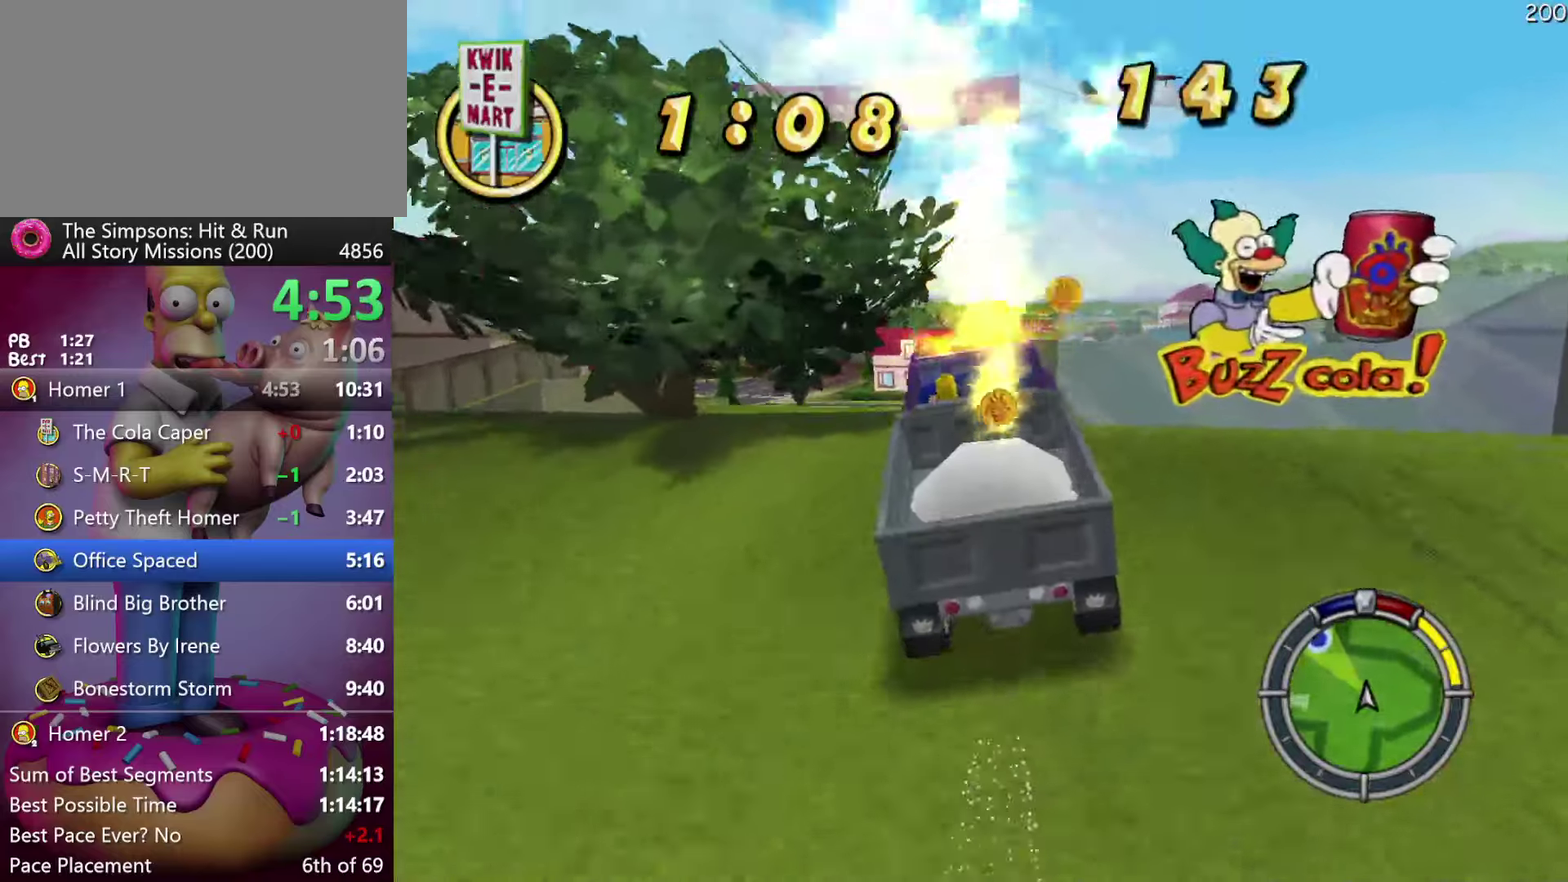
{"buttons": [], "events": [[100, "R2", "up"], [267, "L1", "down"], [417, "L1", "up"]]}
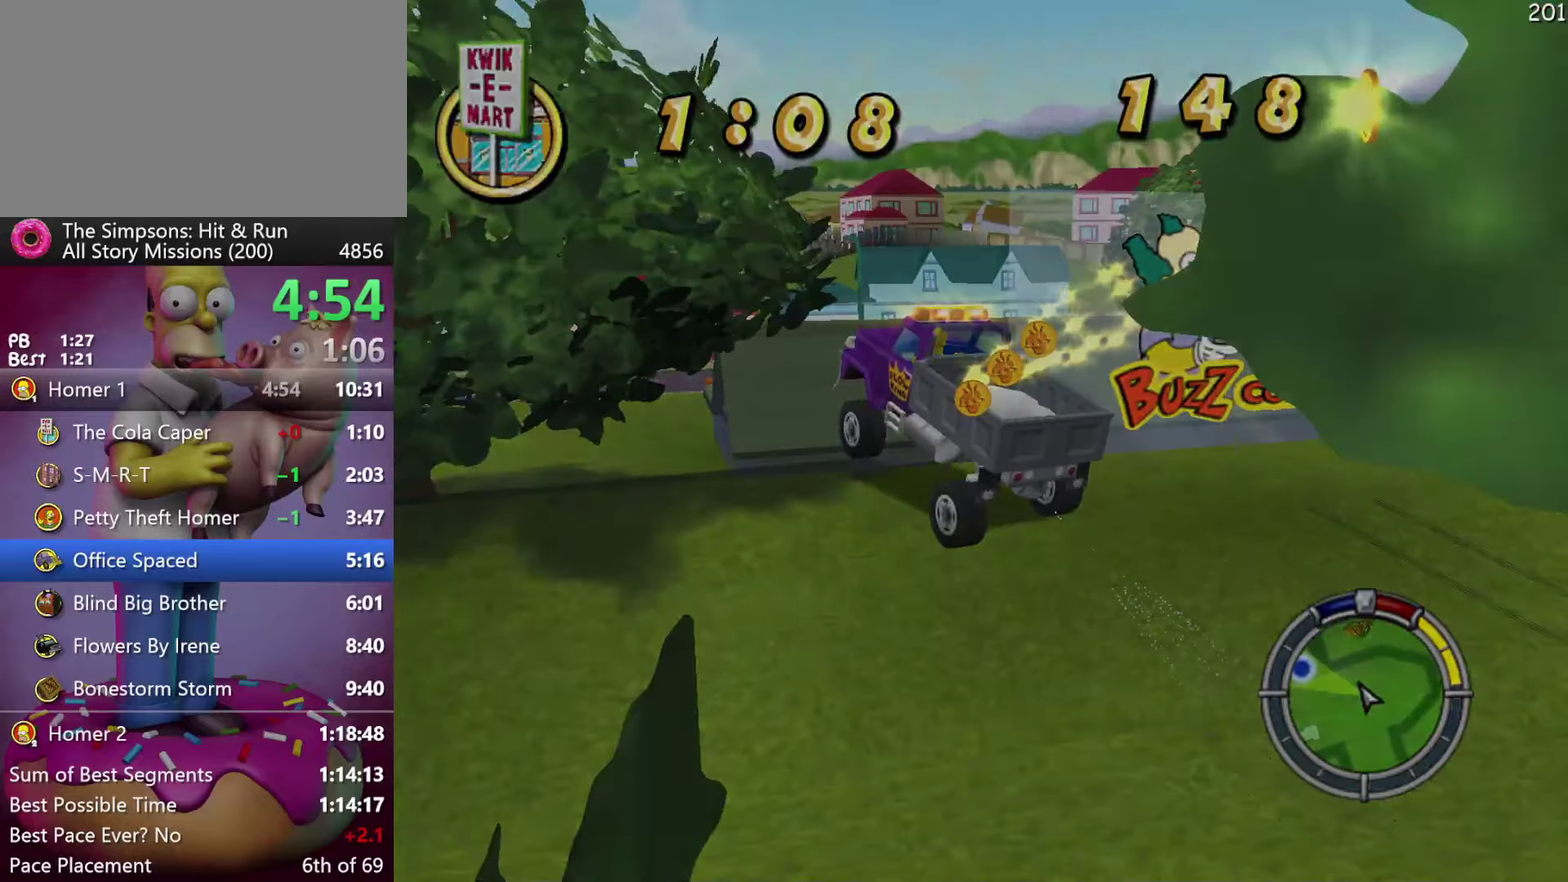
{"buttons": ["R2"], "events": [[483, "R2", "down"]]}
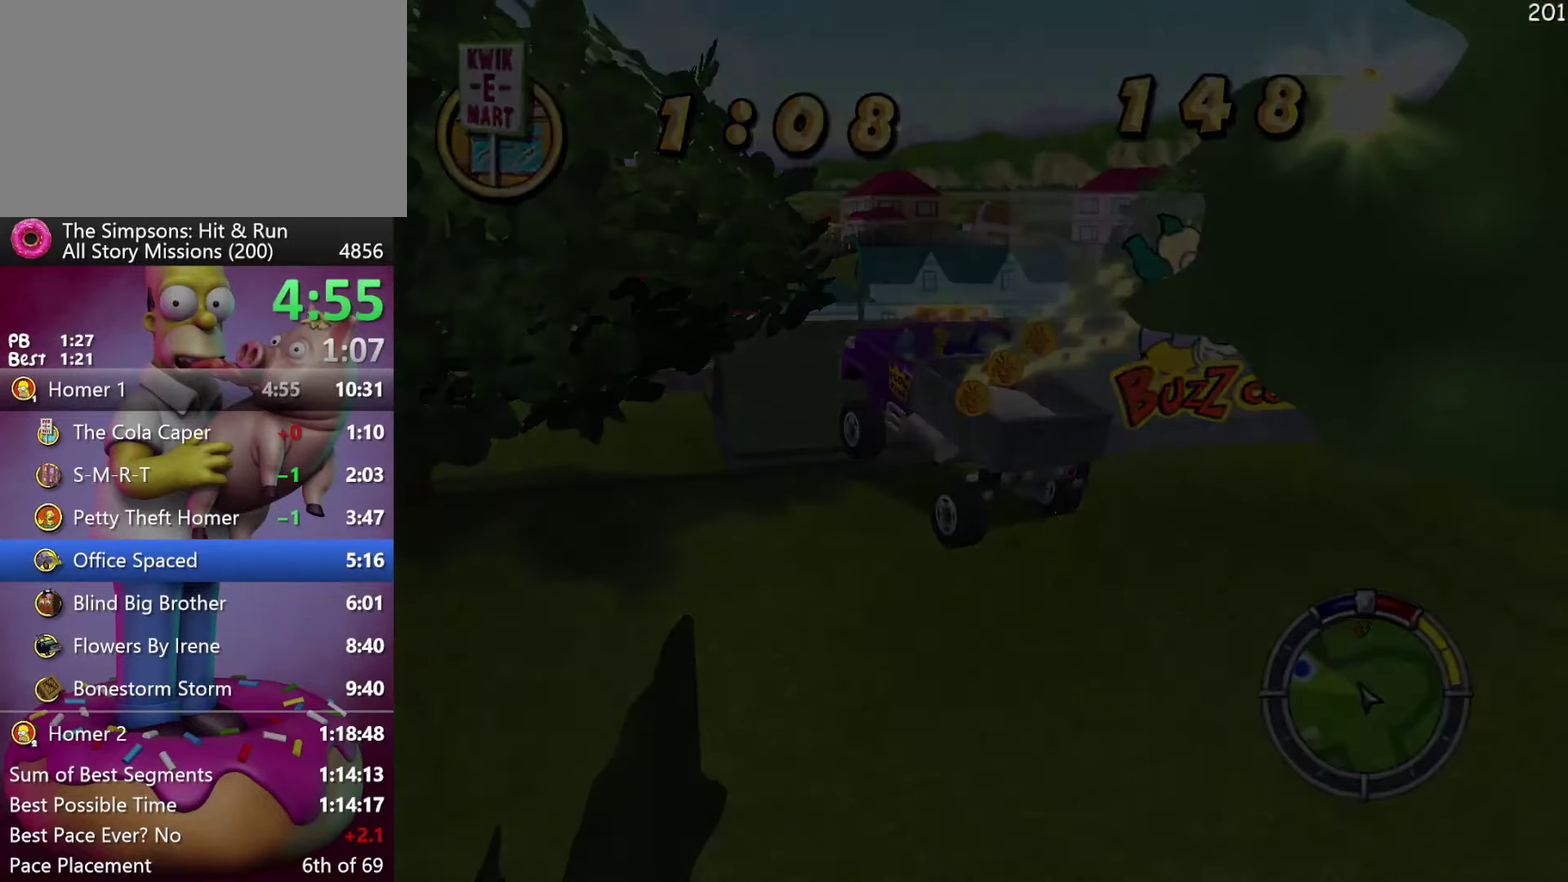
{"buttons": ["R2"], "events": []}
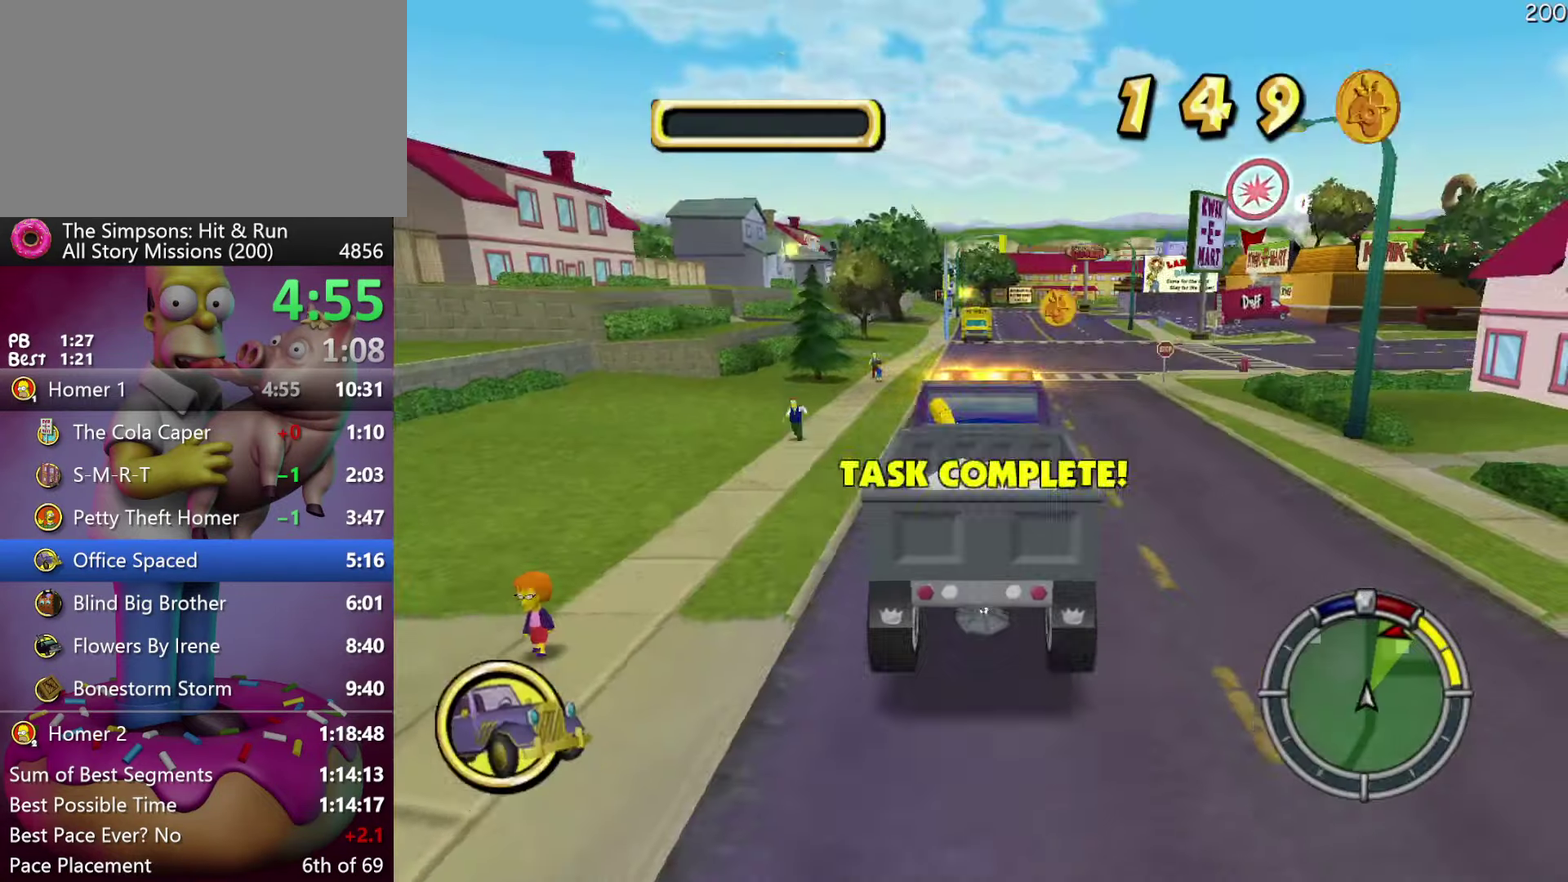
{"buttons": ["R2"], "events": []}
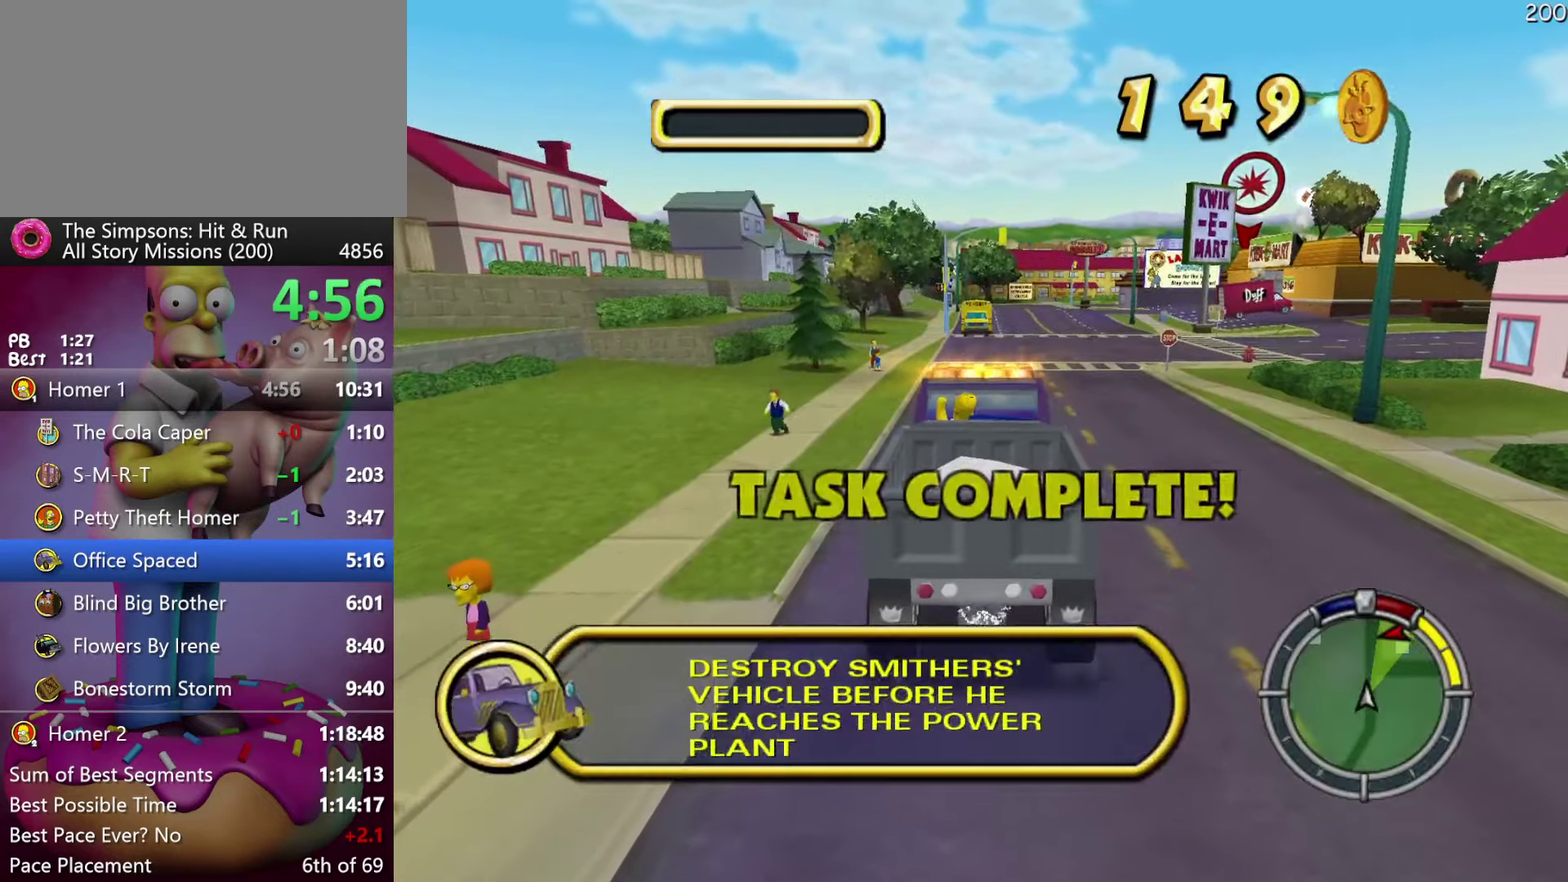
{"buttons": ["R2"], "events": []}
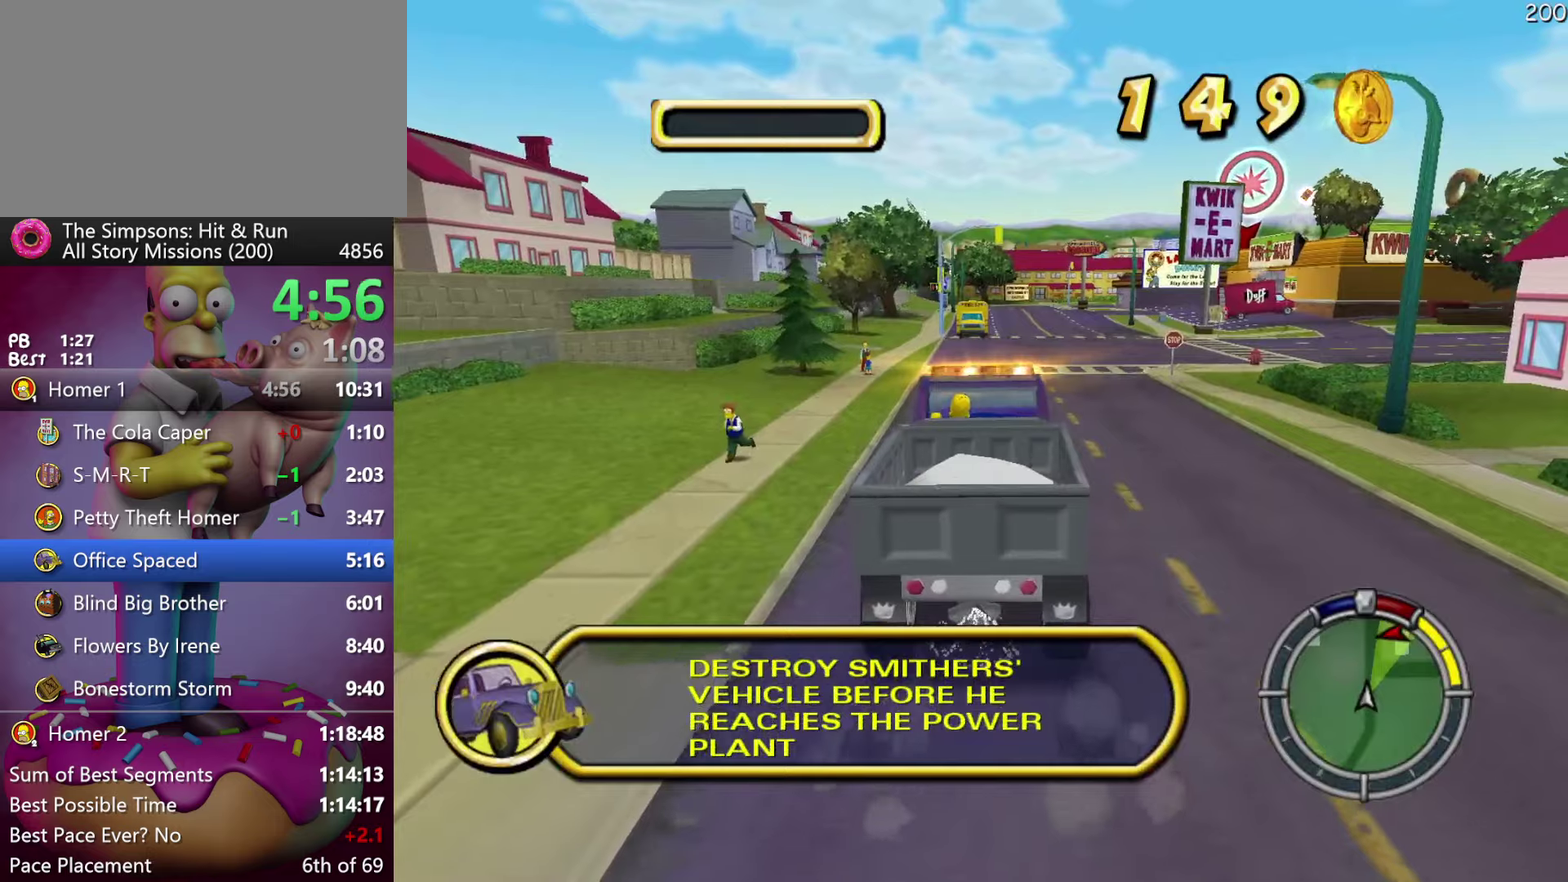
{"buttons": ["R2"], "events": []}
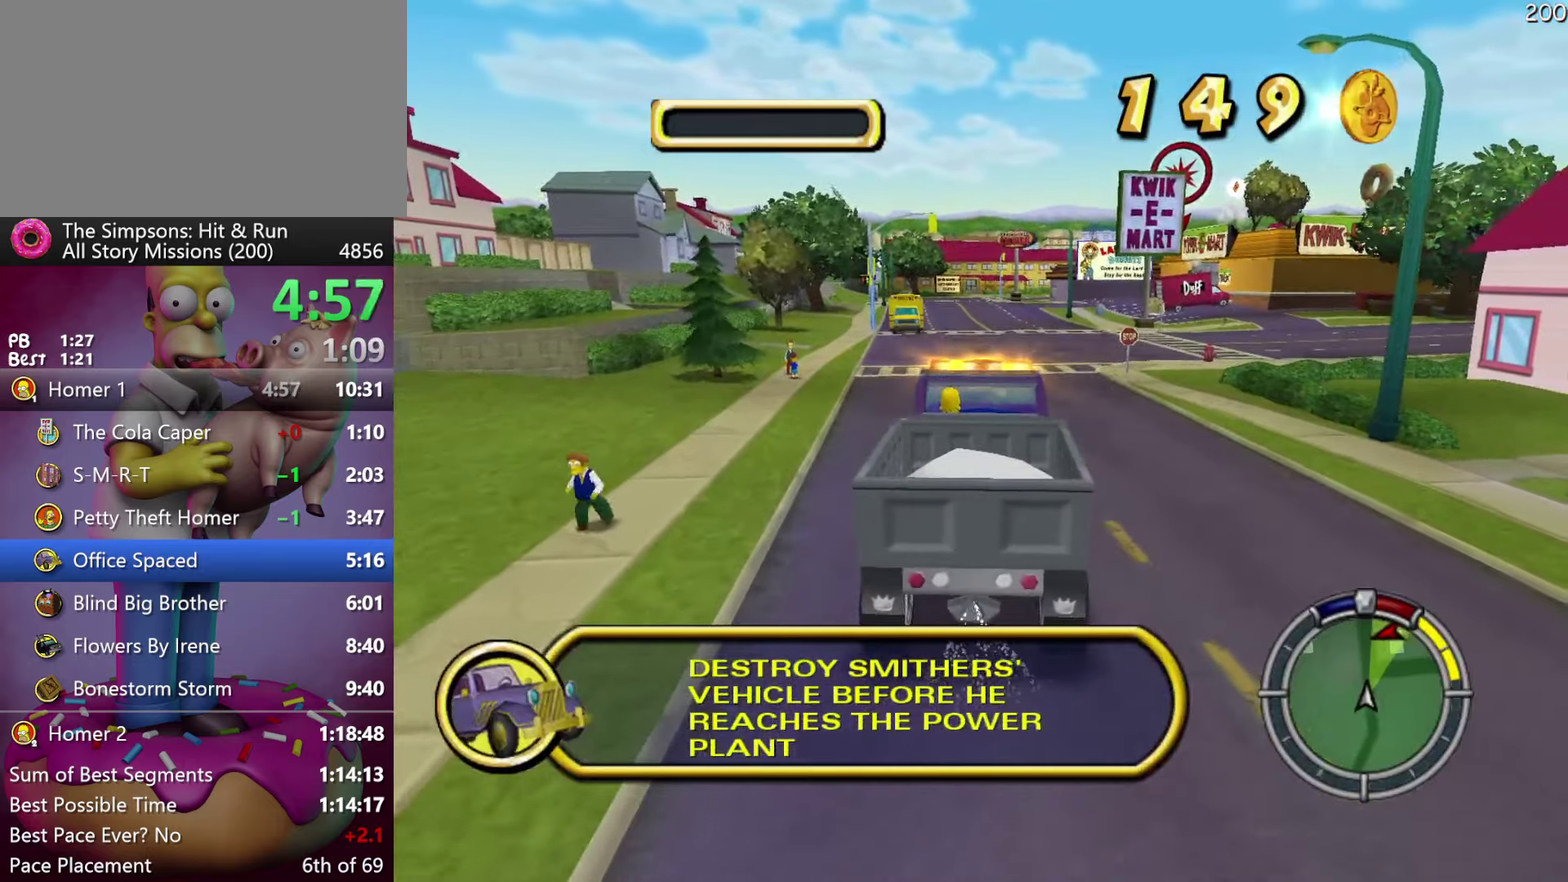
{"buttons": ["R2"], "events": []}
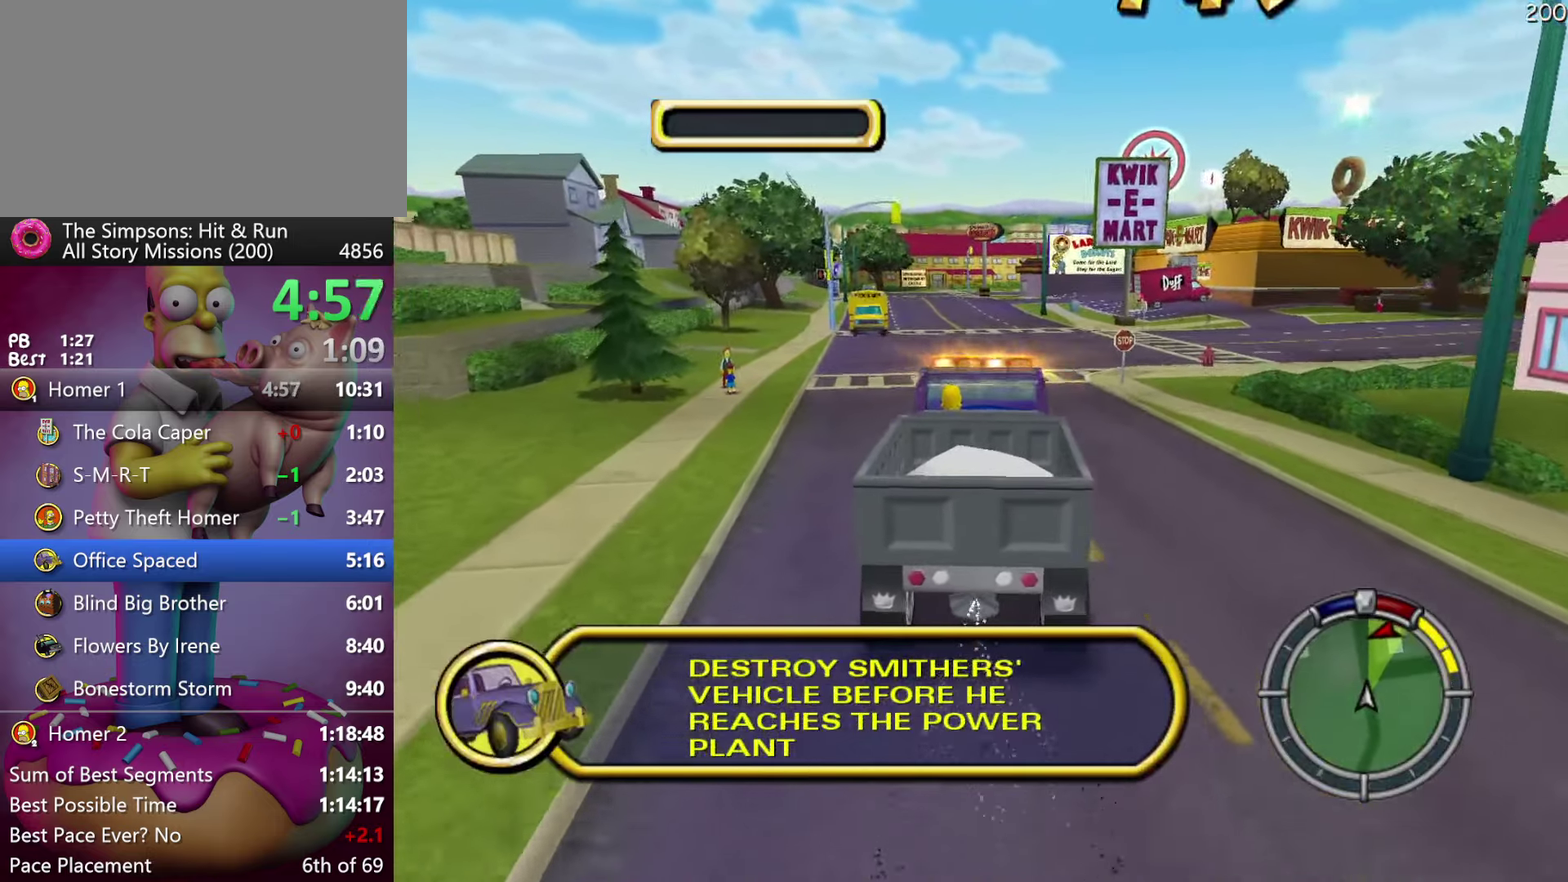
{"buttons": ["R2"], "events": []}
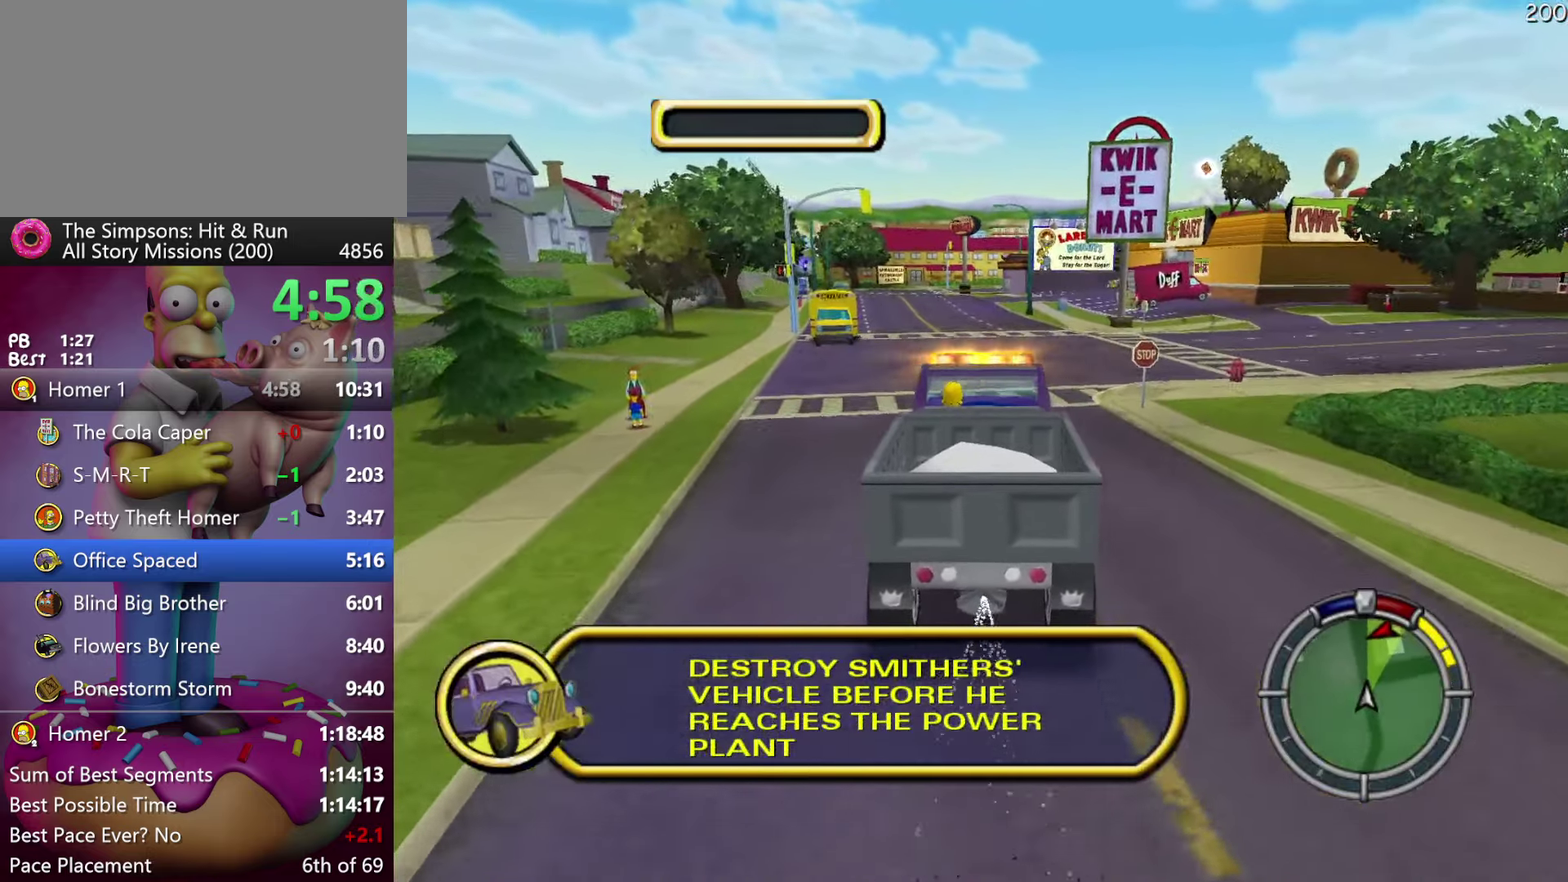
{"buttons": ["R2"], "events": []}
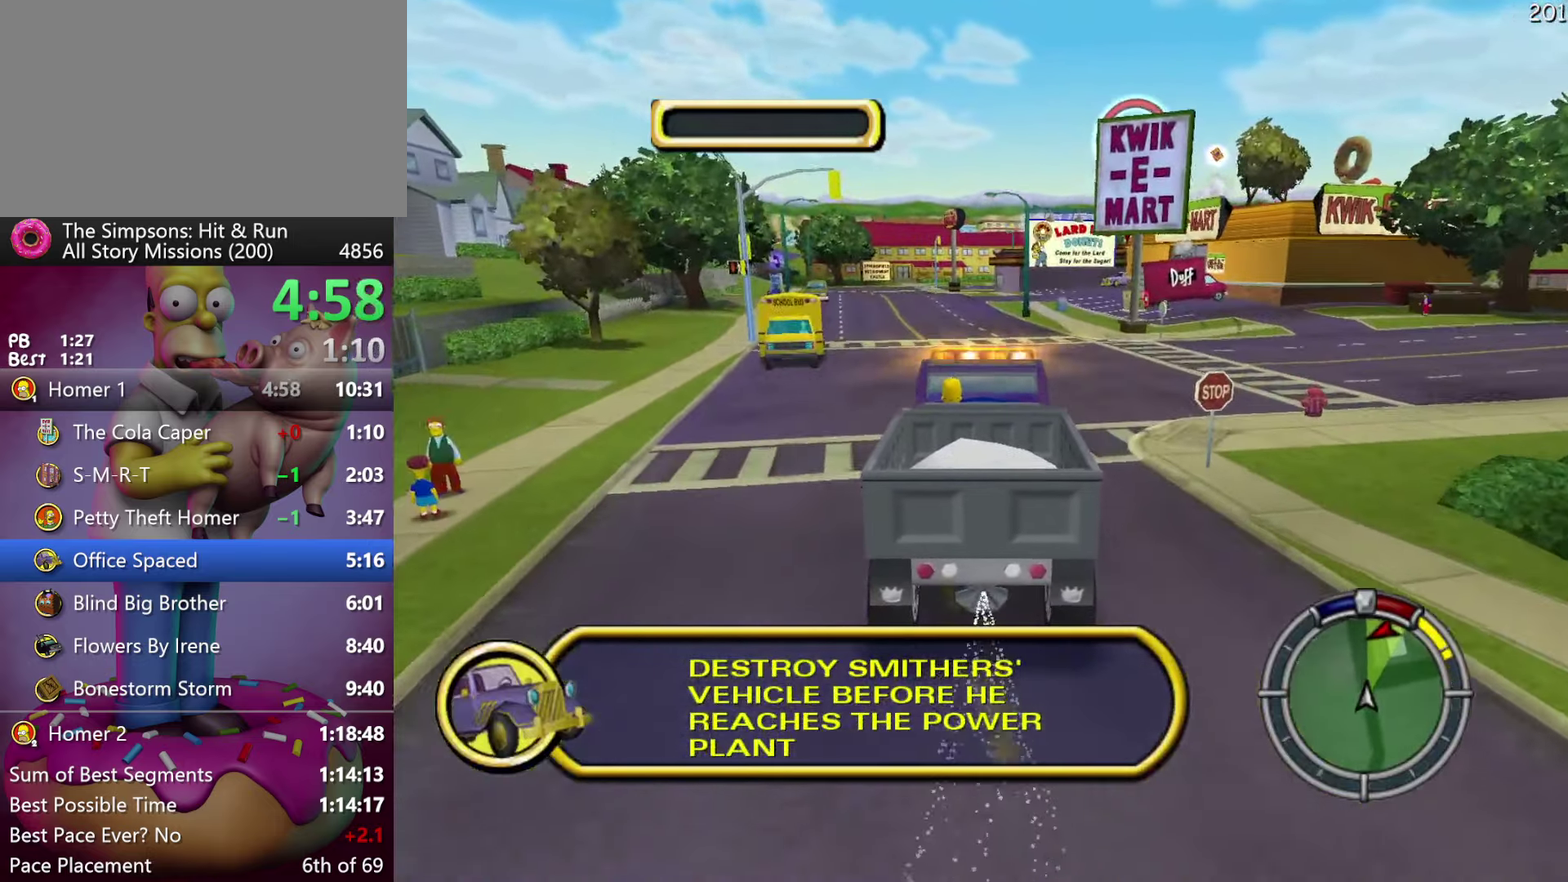
{"buttons": ["R2"], "events": []}
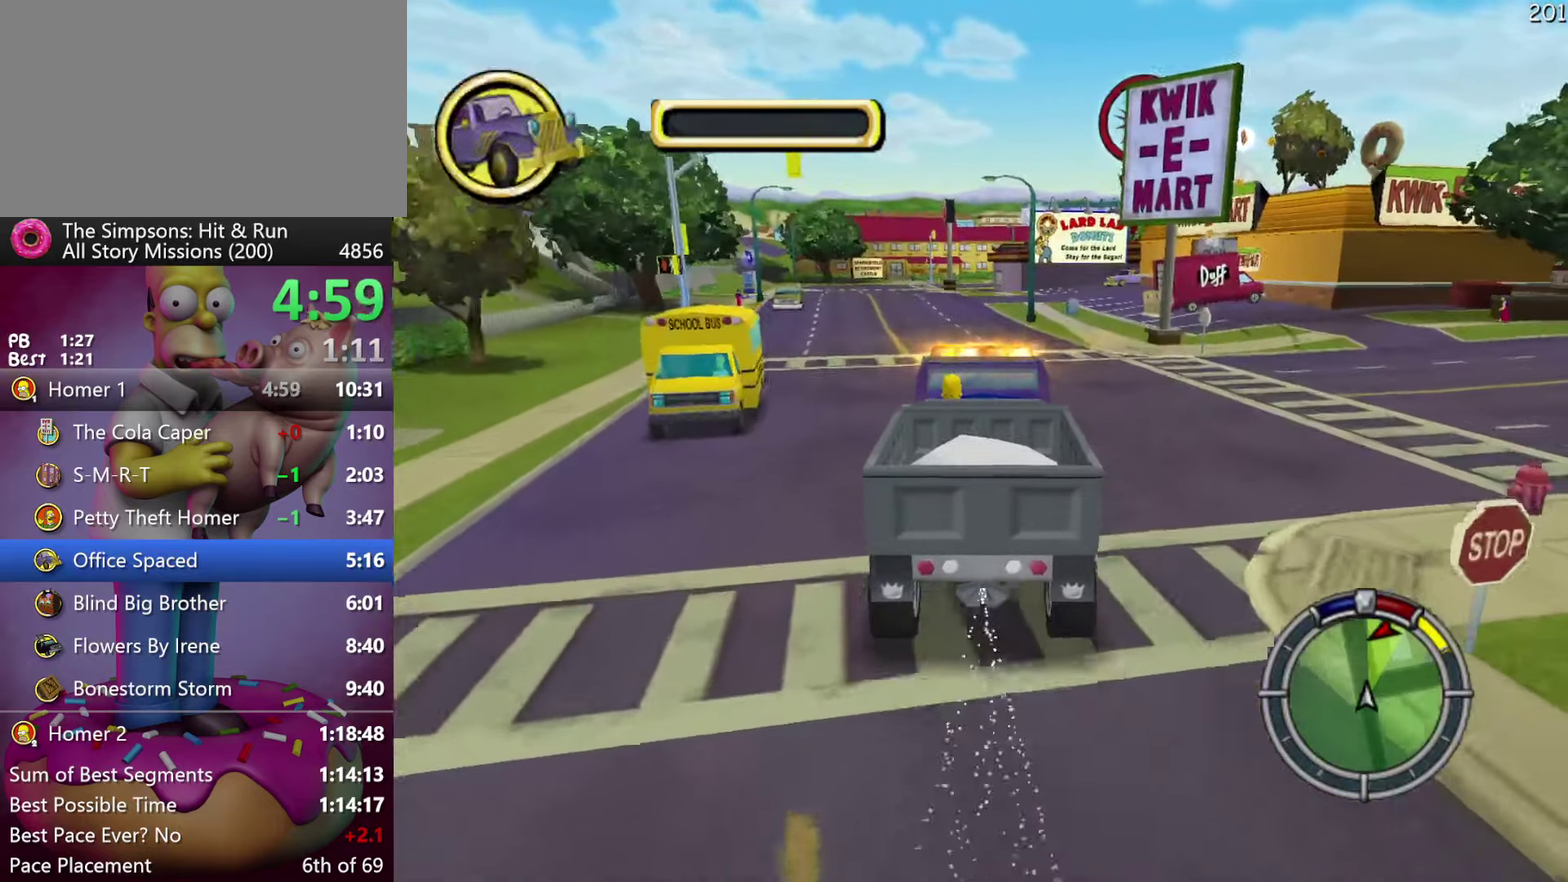
{"buttons": ["R2"], "events": []}
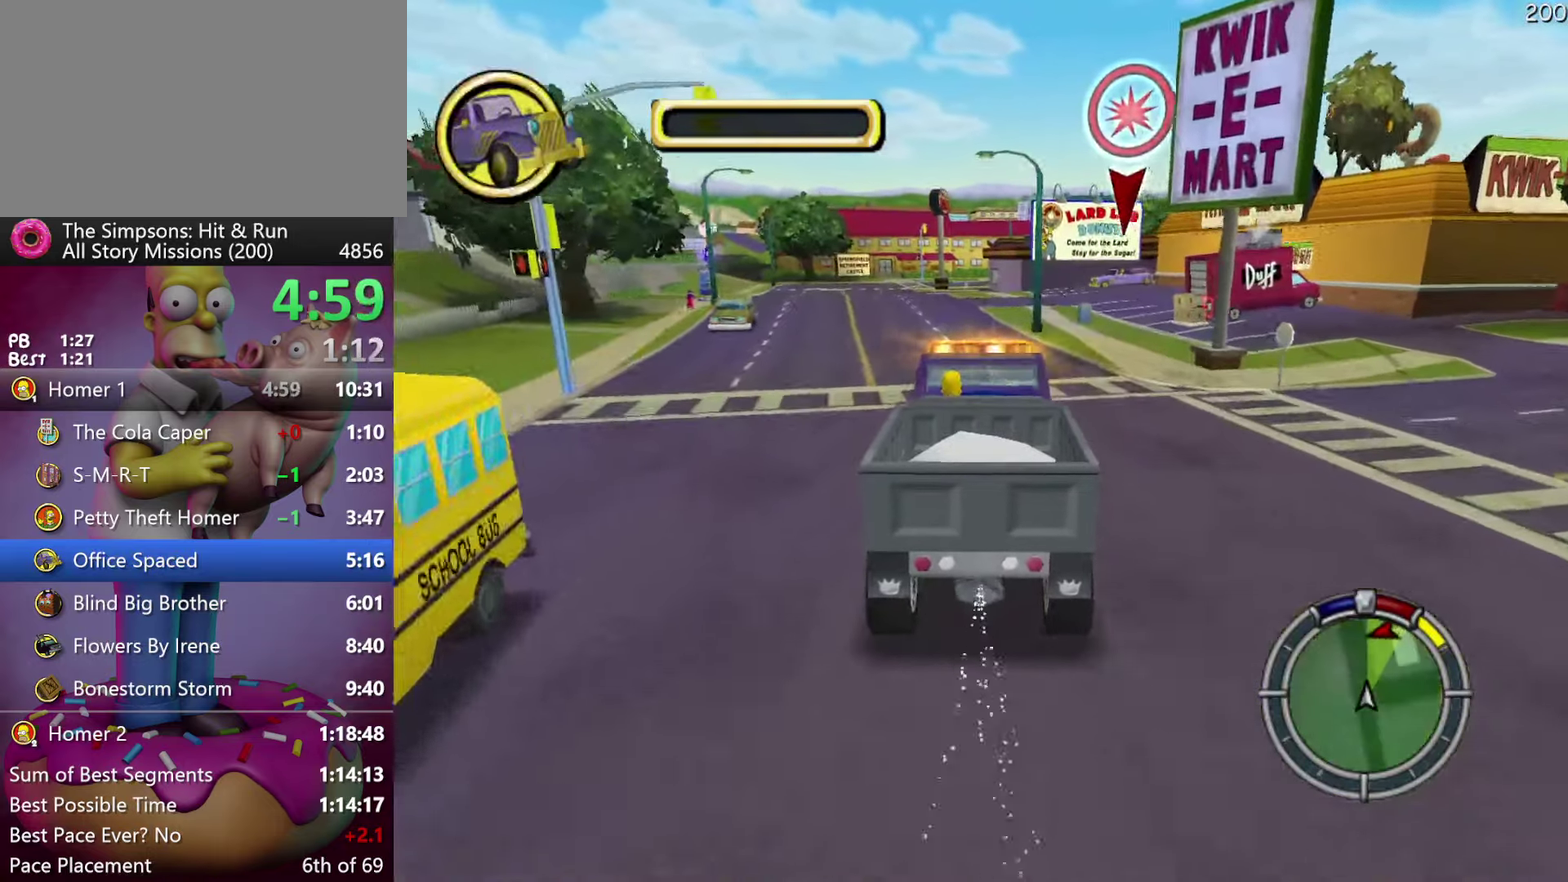
{"buttons": ["R2"], "events": []}
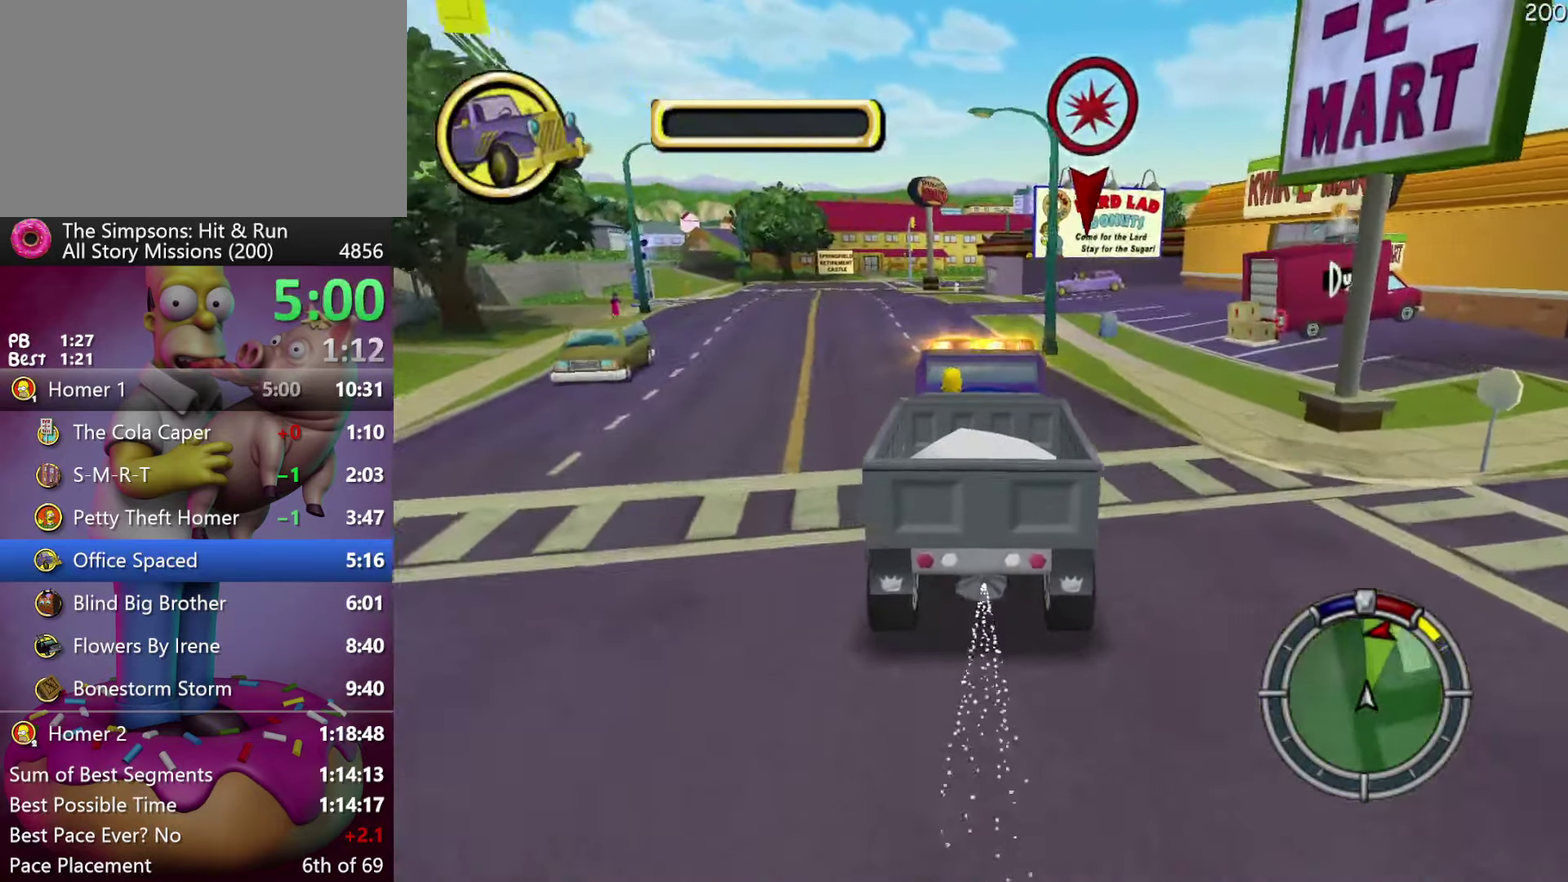
{"buttons": ["R2"], "events": []}
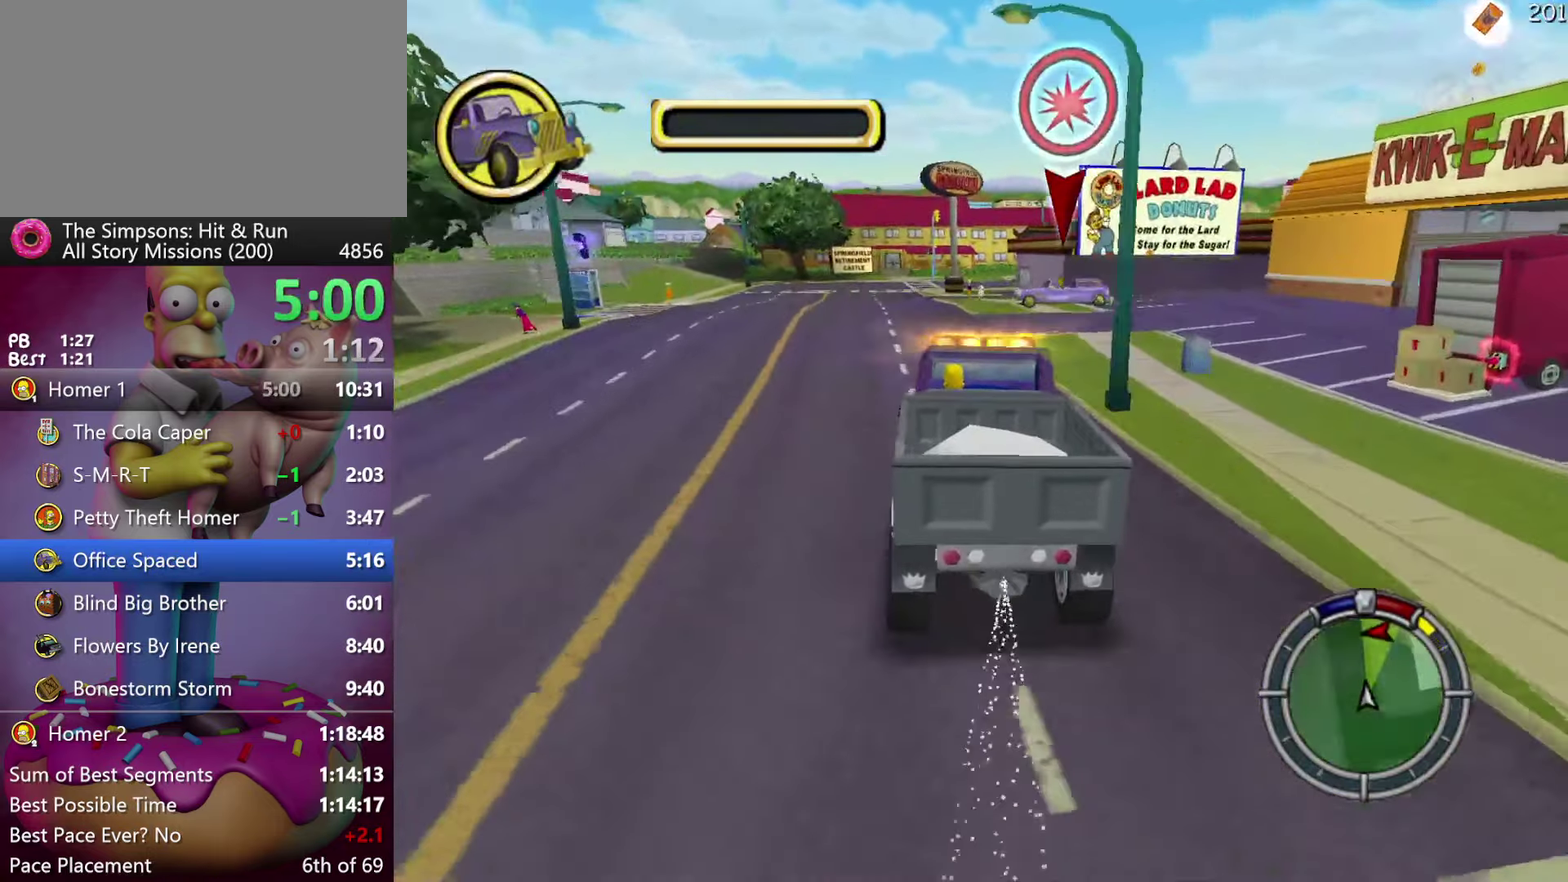
{"buttons": ["R2"], "events": []}
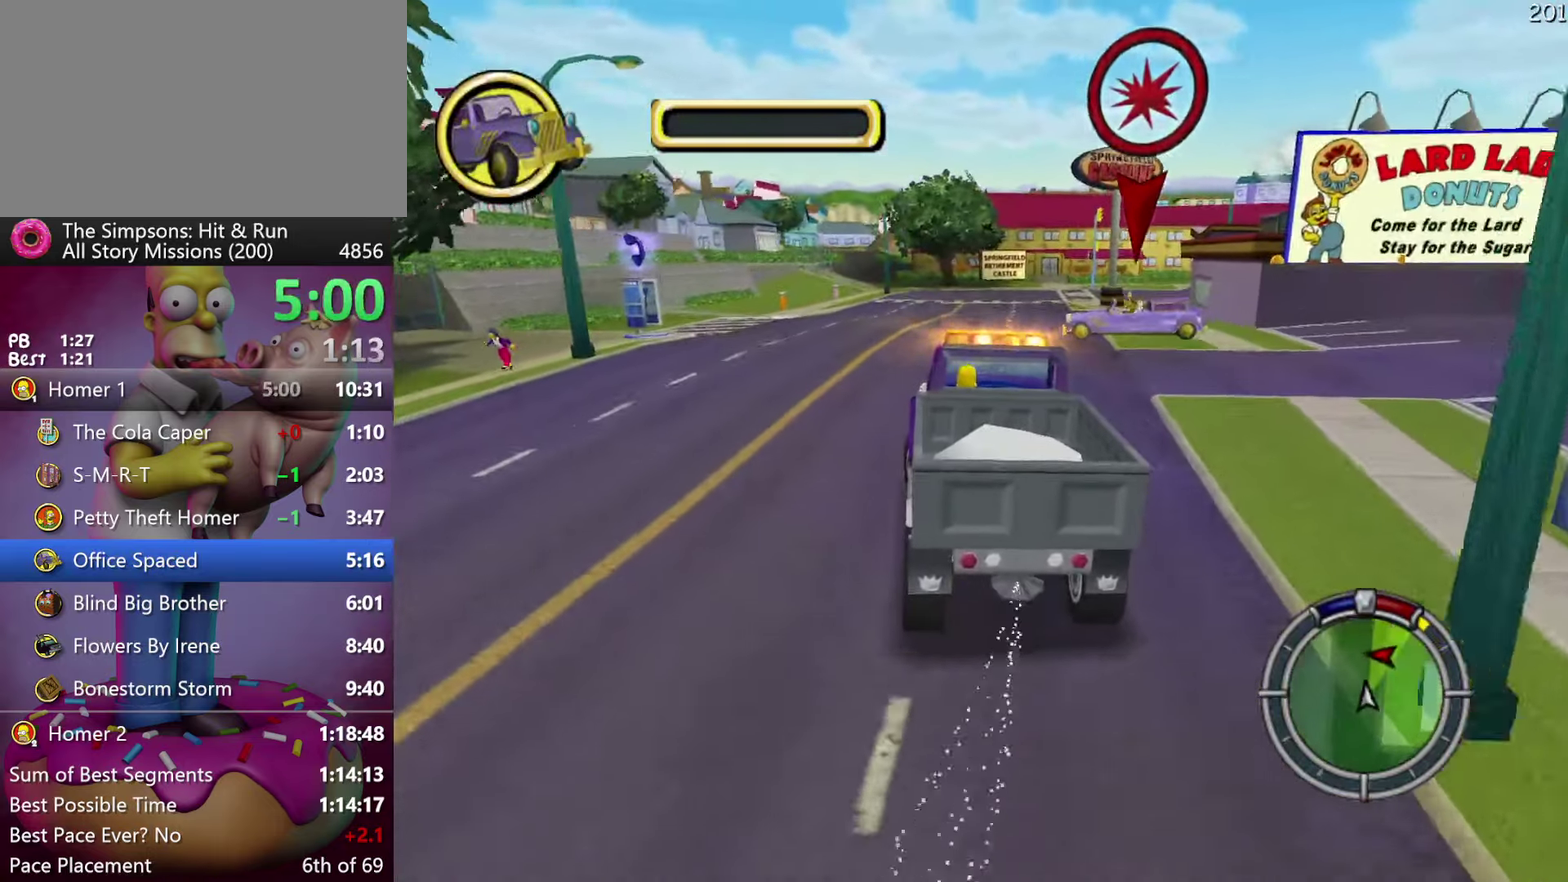
{"buttons": ["R2"], "events": []}
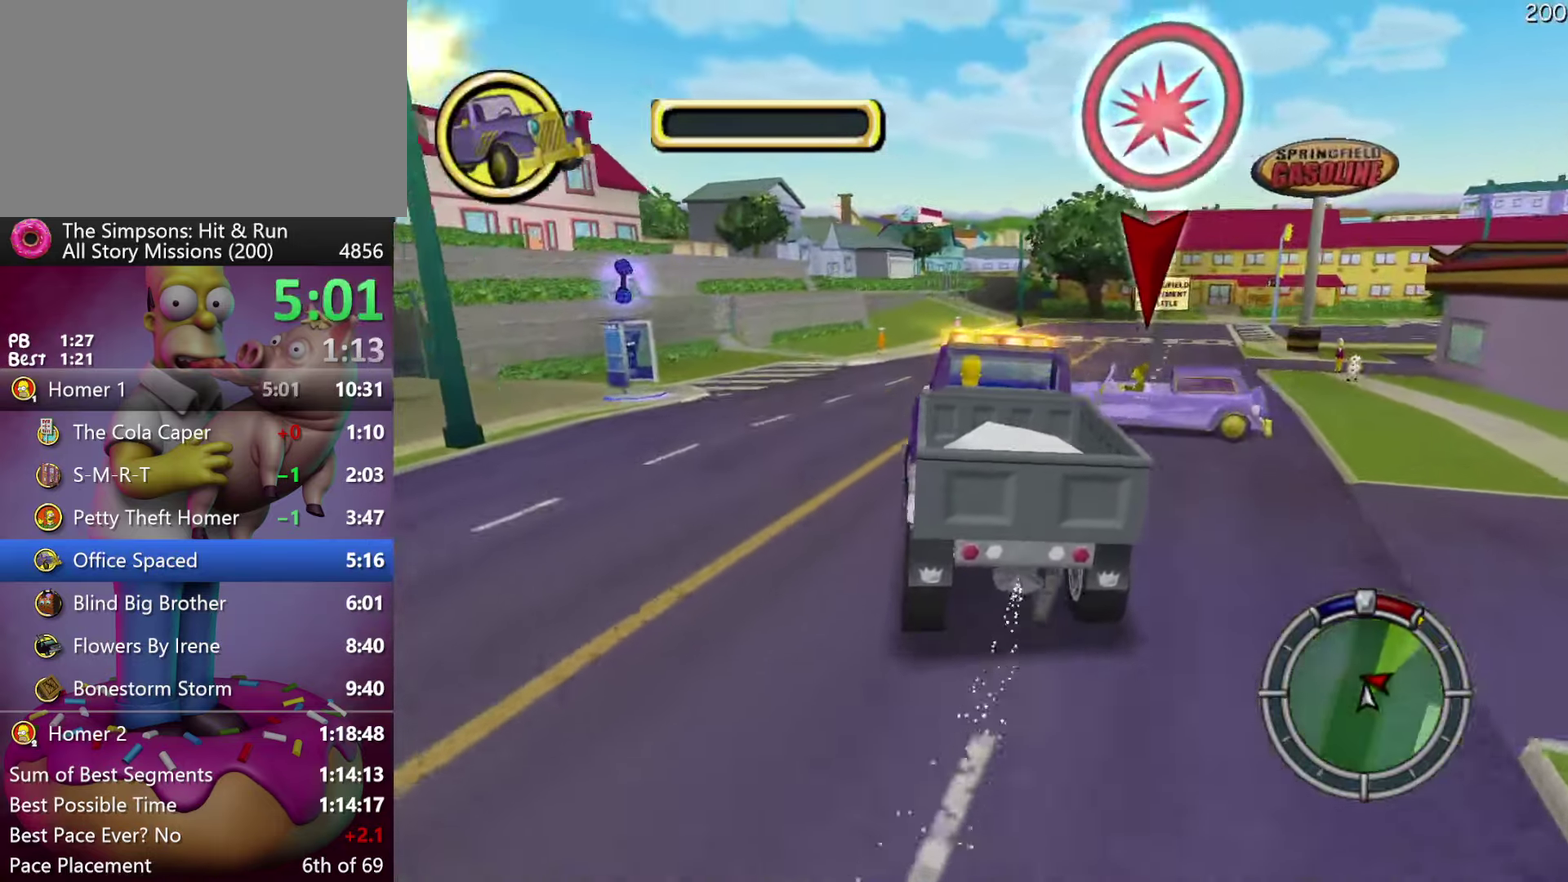
{"buttons": [], "events": [[116, "R2", "up"], [150, "X", "down"], [200, "L2", "down"], [250, "R1", "down"], [416, "R1", "up"], [466, "L2", "up"], [500, "X", "up"]]}
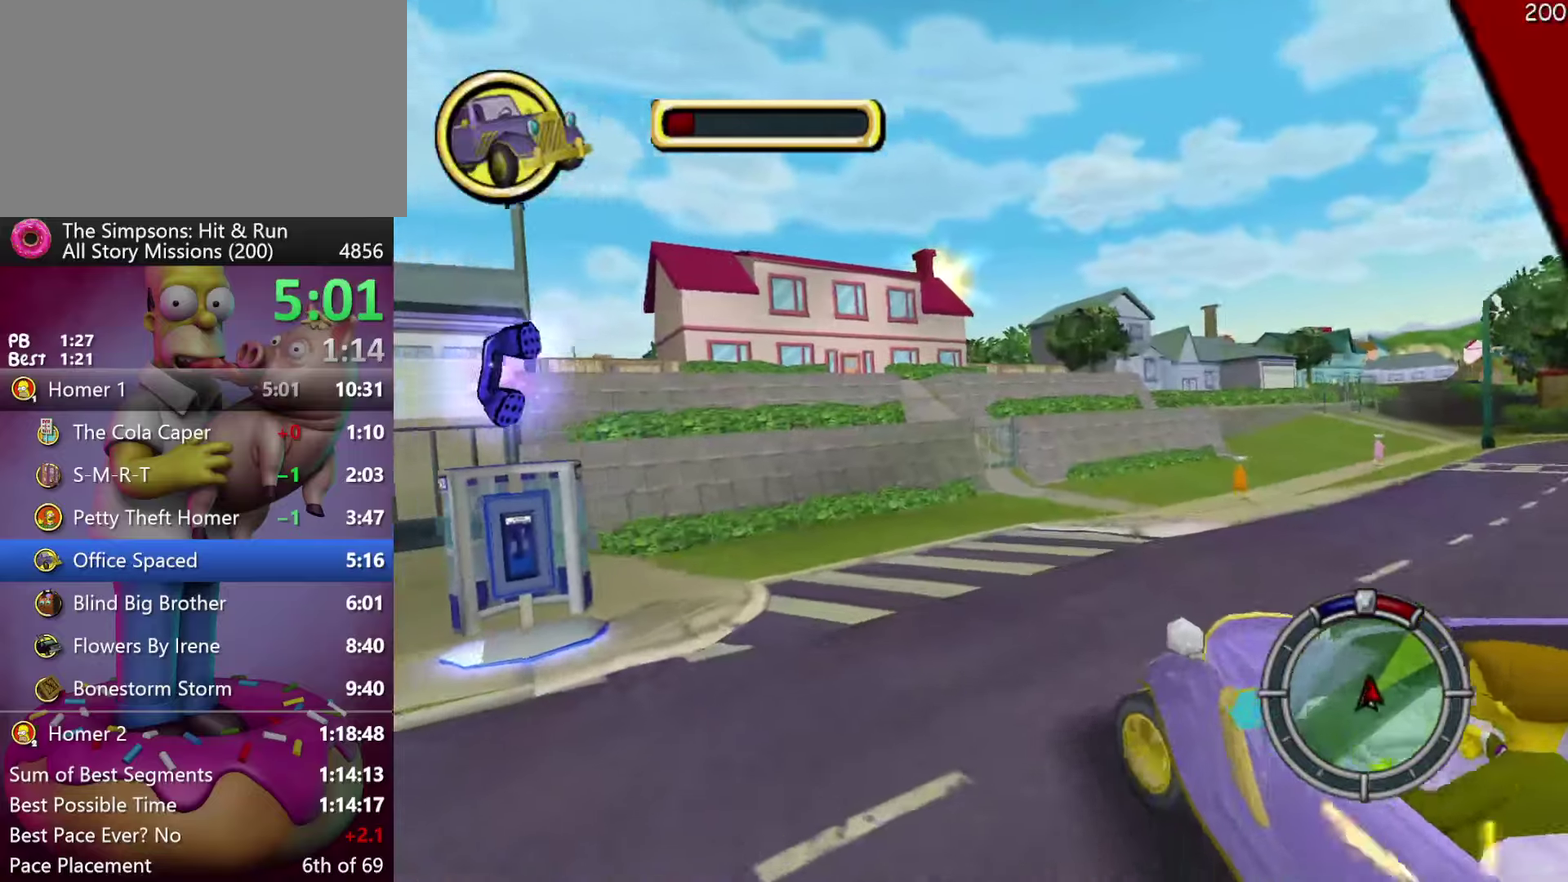
{"buttons": ["R2"], "events": [[283, "R2", "down"]]}